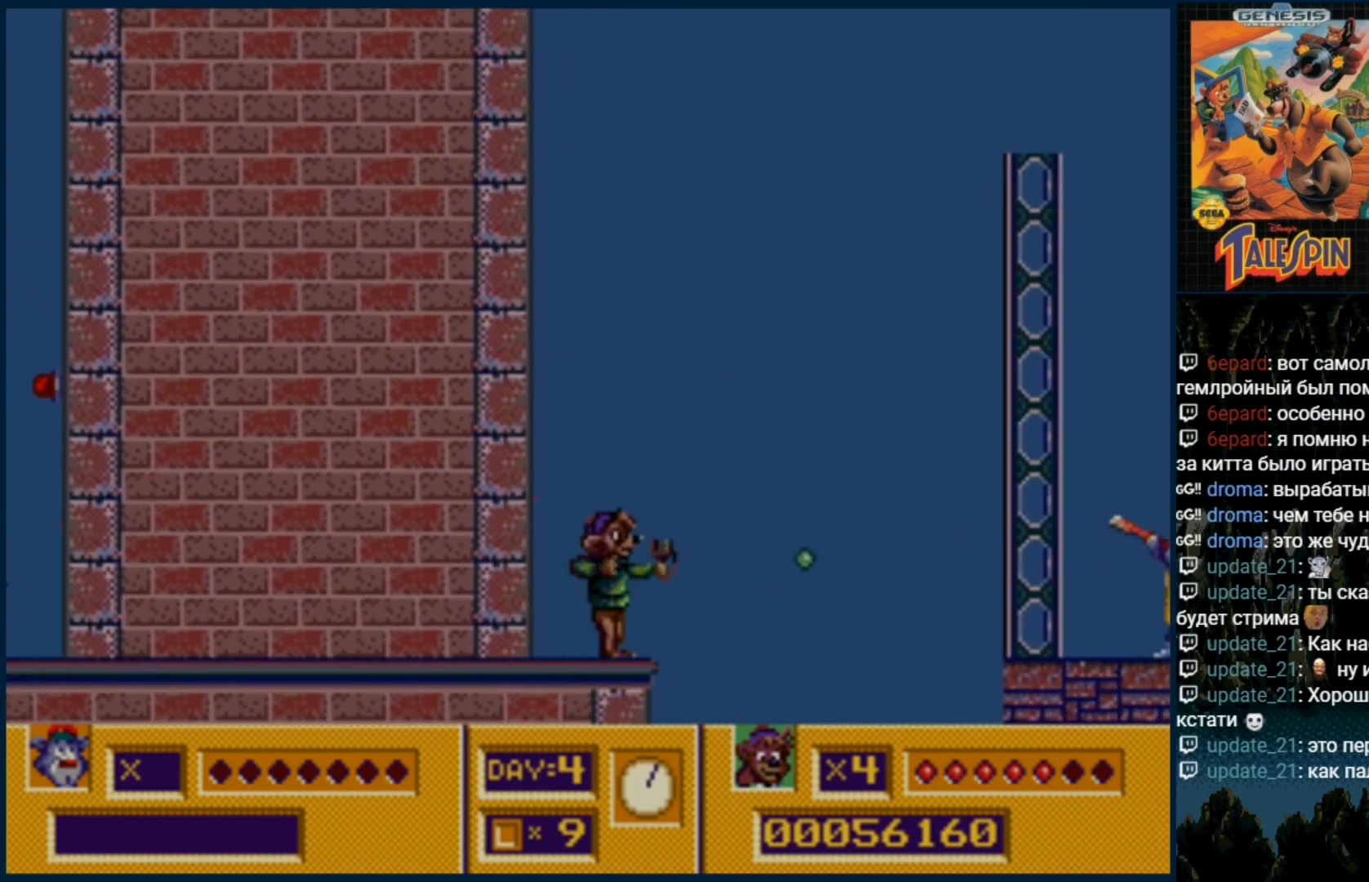
Gameplay with a controller (Xbox layout); each line is a JSON object with the inputs held at the frame after it (dt_ms = milliseconds from this image to that frame). "events" lists button and stick changes between this image and that frame as [ms after this image, input, new state], when the widget could be followed in between. Not read: L1 L2 L3 R1 R2 R3.
{"dt_ms": 500, "buttons": ["DPAD_DOWN"], "events": [[50, "B", "down"], [117, "B", "up"], [217, "B", "down"], [283, "B", "up"], [367, "B", "down"], [433, "B", "up"]]}
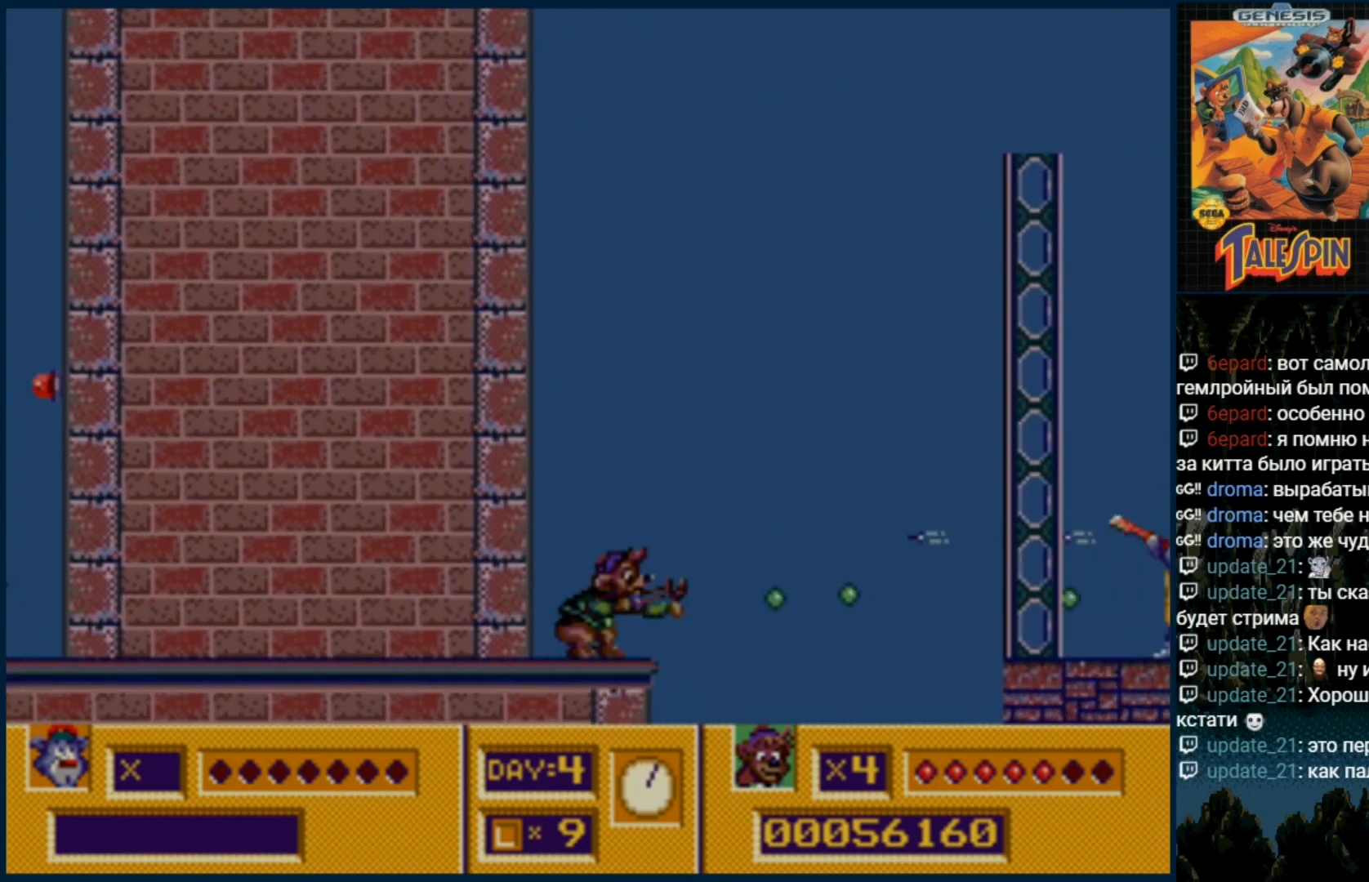
{"dt_ms": 500, "buttons": ["DPAD_DOWN"], "events": [[67, "B", "down"], [100, "B", "up"], [217, "B", "down"], [283, "B", "up"], [383, "B", "down"], [467, "B", "up"]]}
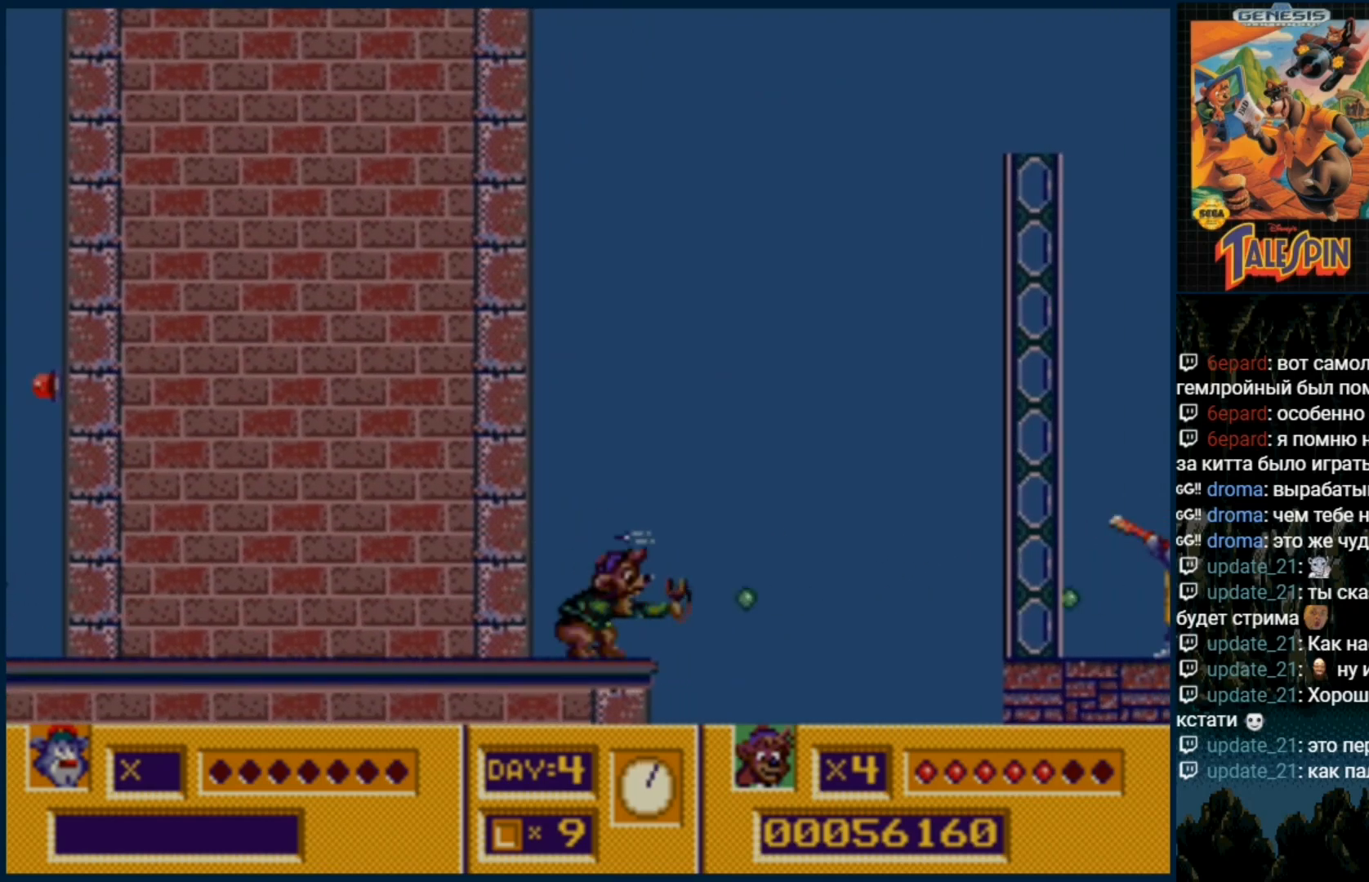
{"dt_ms": 500, "buttons": [], "events": [[50, "B", "down"], [150, "B", "up"], [217, "B", "down"], [300, "B", "up"], [417, "DPAD_DOWN", "up"]]}
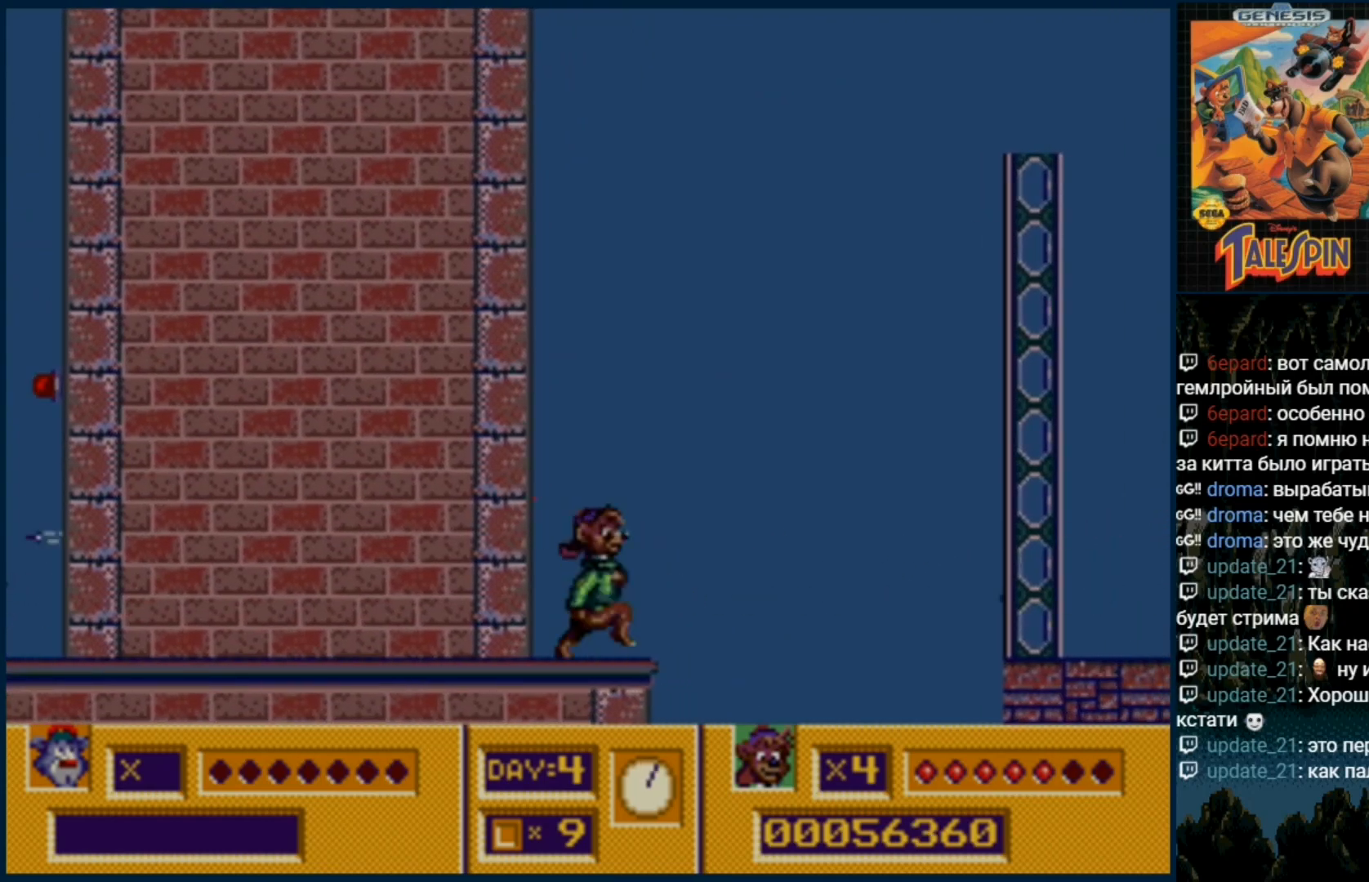
{"dt_ms": 500, "buttons": ["DPAD_DOWN"], "events": [[350, "DPAD_DOWN", "down"]]}
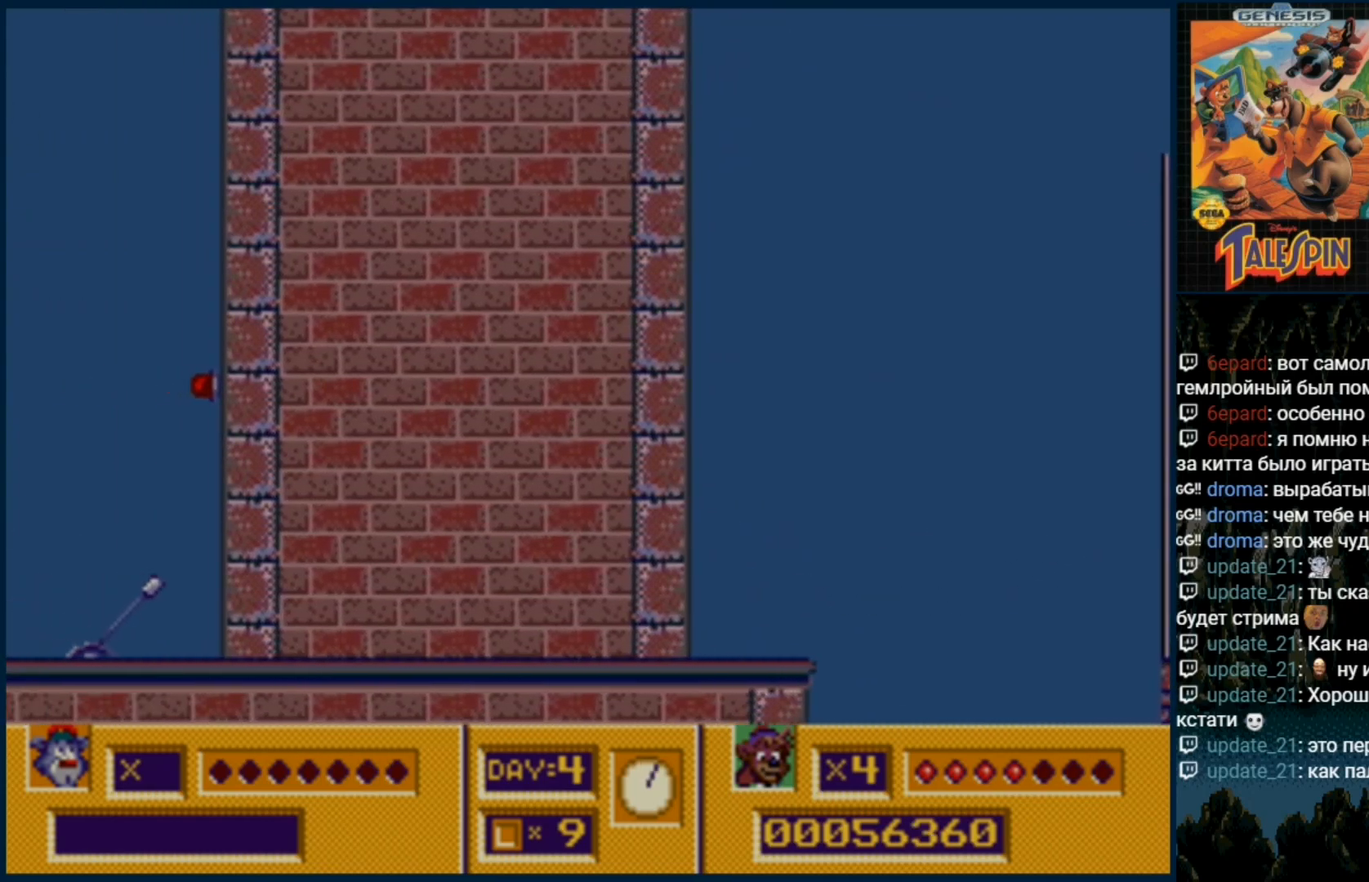
{"dt_ms": 500, "buttons": ["DPAD_DOWN"], "events": [[117, "DPAD_DOWN", "up"], [467, "DPAD_DOWN", "down"]]}
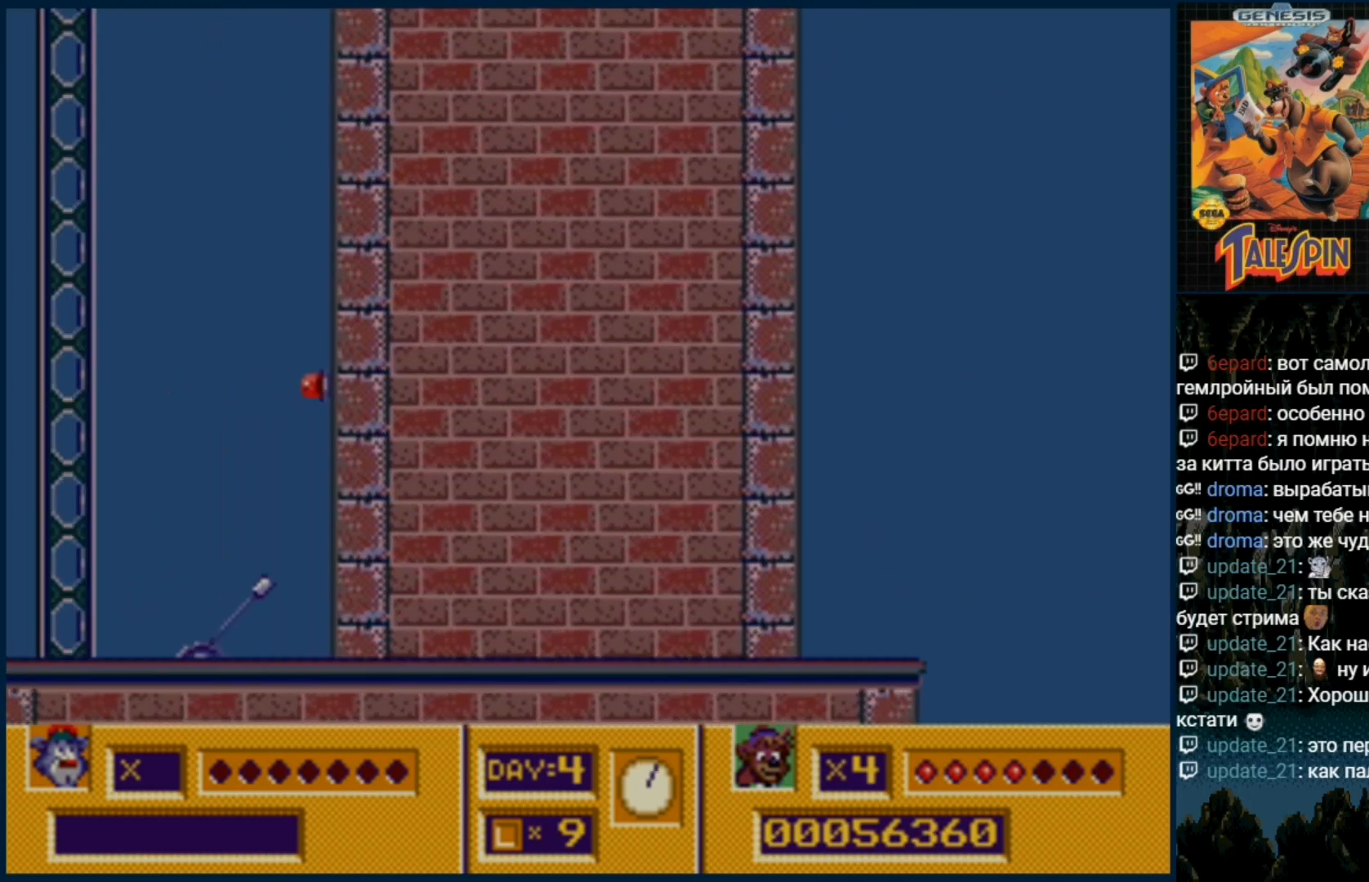
{"dt_ms": 500, "buttons": [], "events": [[100, "B", "down"], [200, "B", "up"], [267, "DPAD_DOWN", "up"]]}
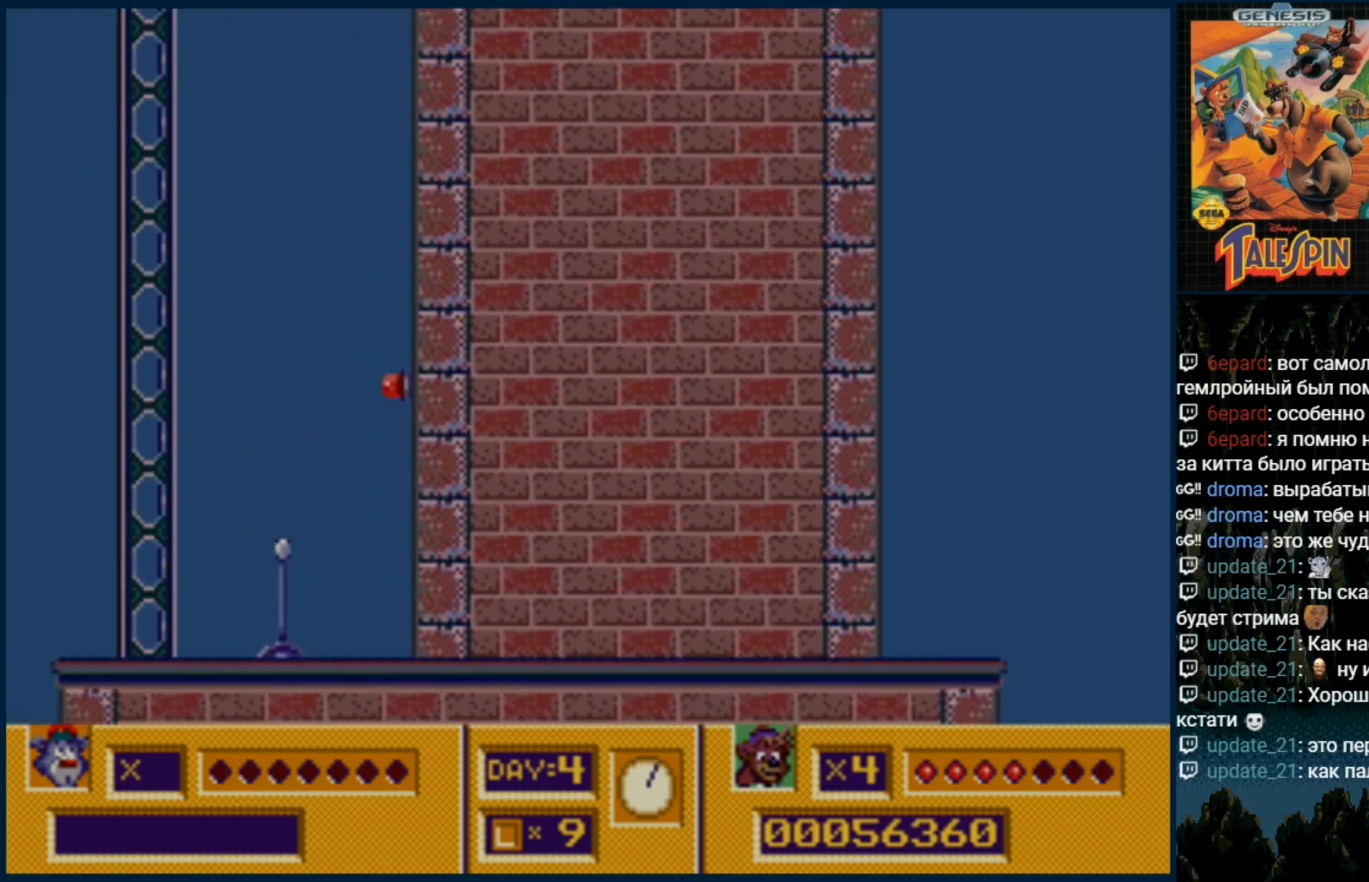
{"dt_ms": 500, "buttons": [], "events": [[133, "DPAD_DOWN", "down"], [450, "DPAD_DOWN", "up"]]}
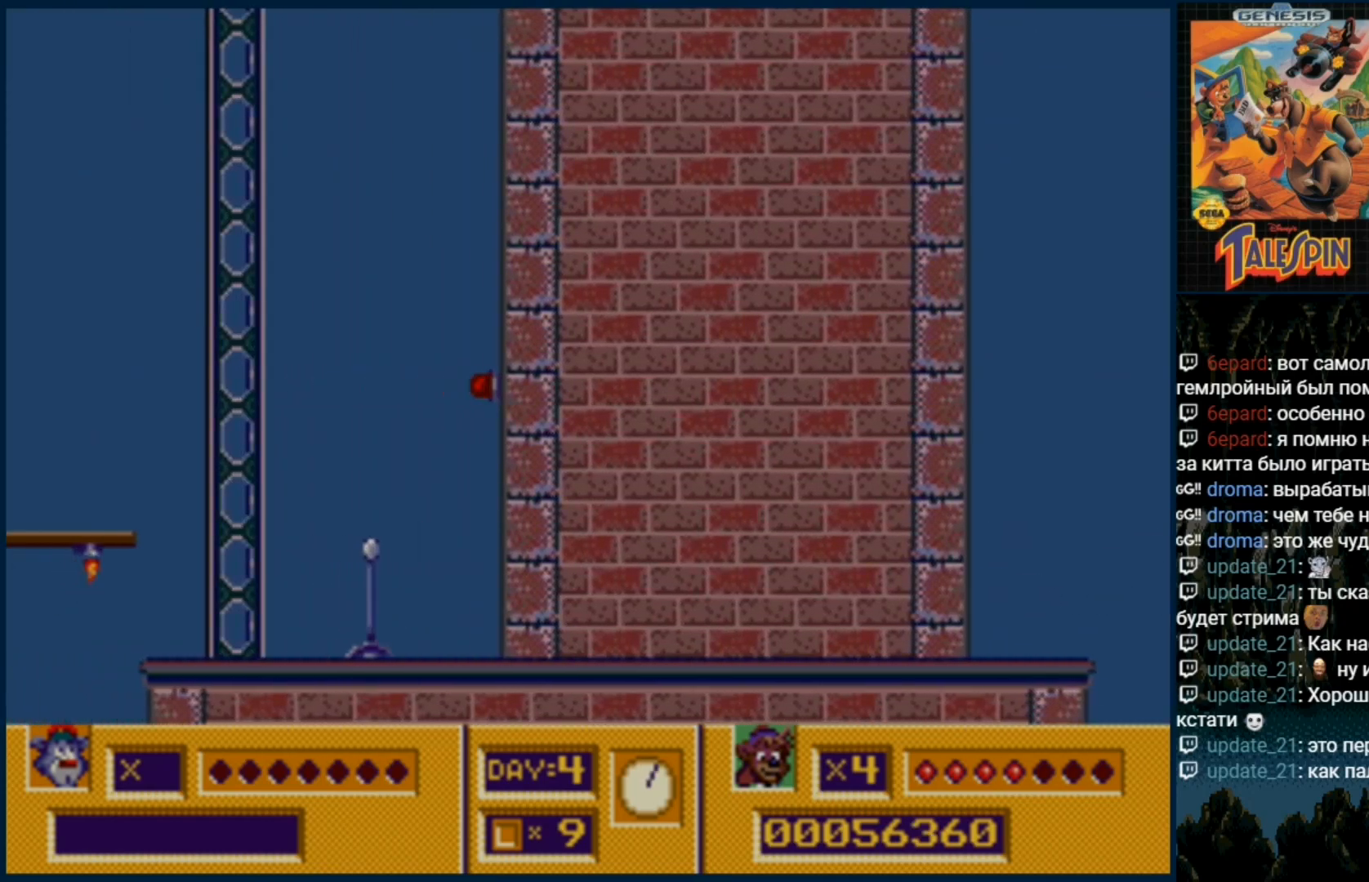
{"dt_ms": 500, "buttons": [], "events": [[217, "DPAD_DOWN", "down"], [450, "DPAD_DOWN", "up"]]}
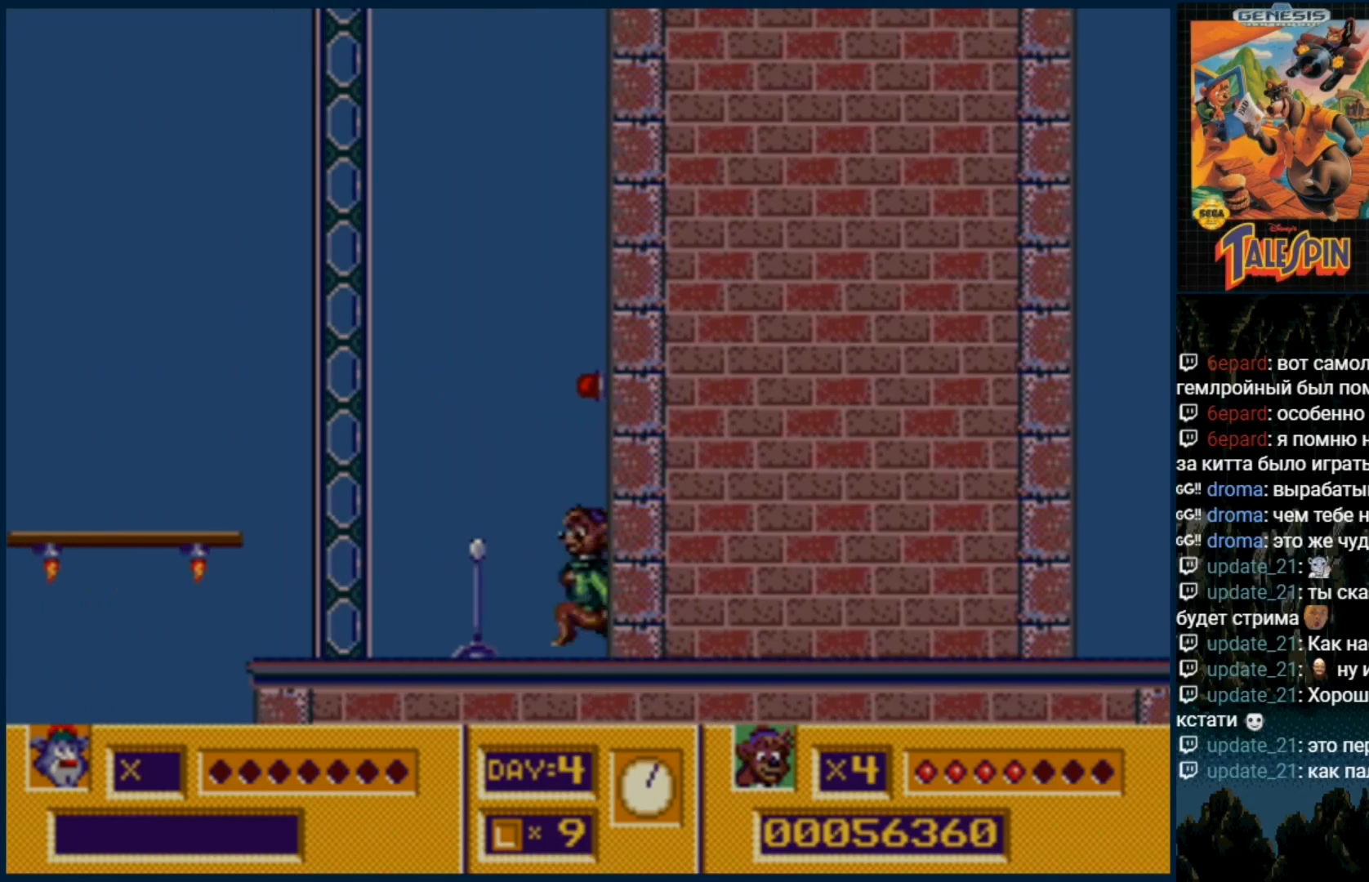
{"dt_ms": 500, "buttons": [], "events": []}
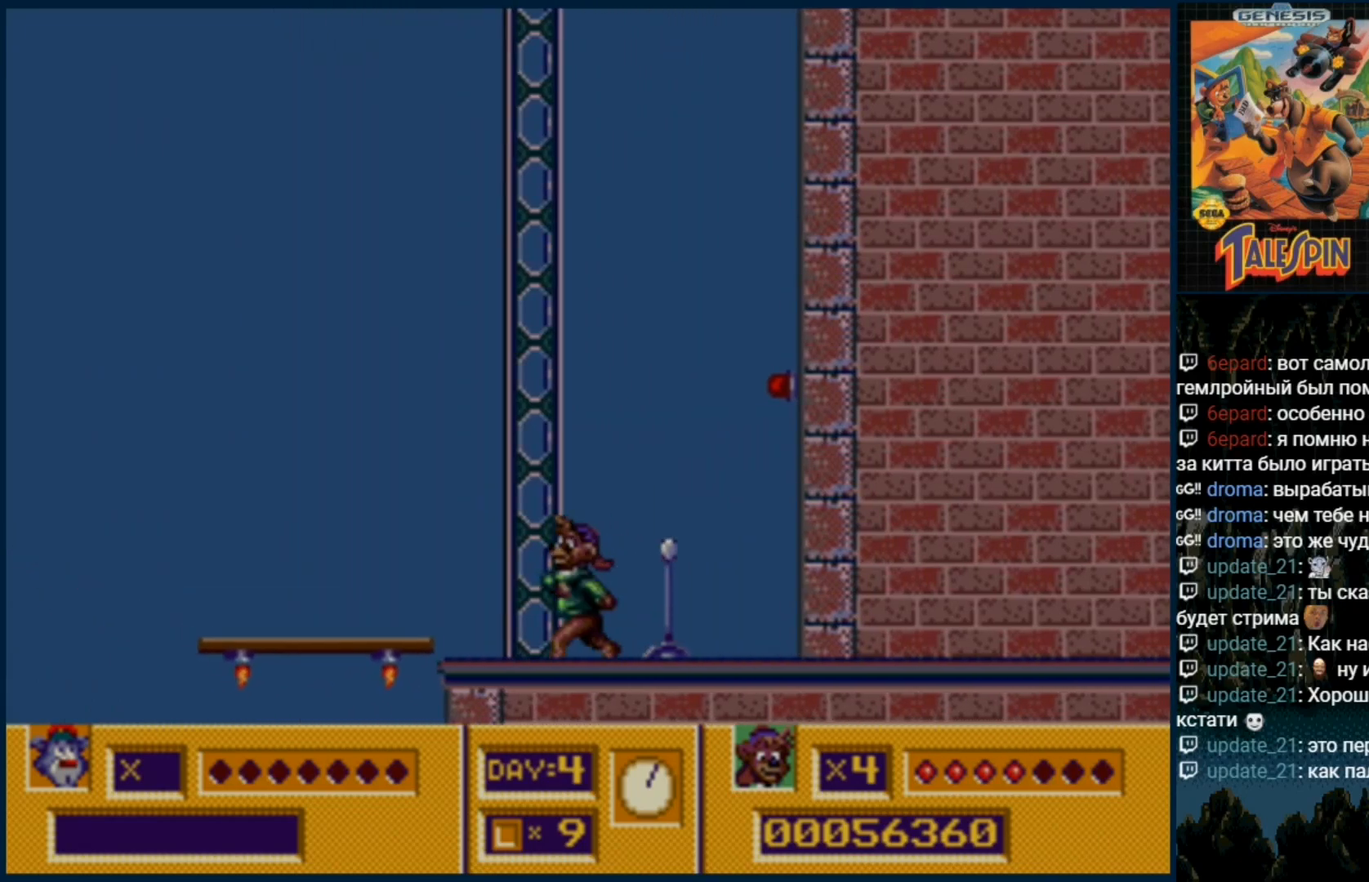
{"dt_ms": 500, "buttons": ["DPAD_RIGHT"], "events": [[83, "B", "down"], [200, "B", "up"], [500, "DPAD_RIGHT", "down"]]}
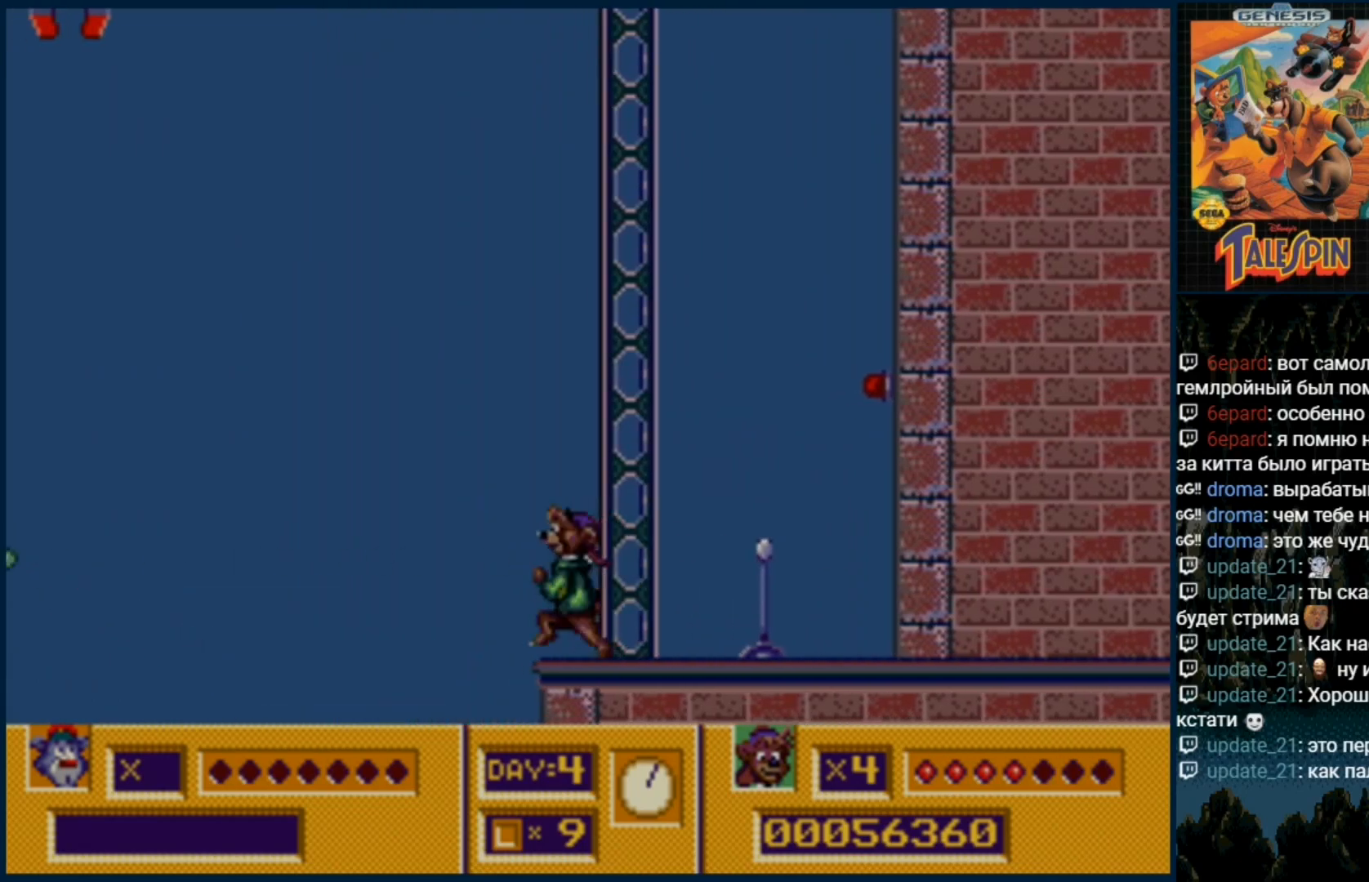
{"dt_ms": 500, "buttons": ["C"], "events": [[50, "B", "down"], [83, "DPAD_RIGHT", "up"], [150, "B", "up"], [400, "C", "down"]]}
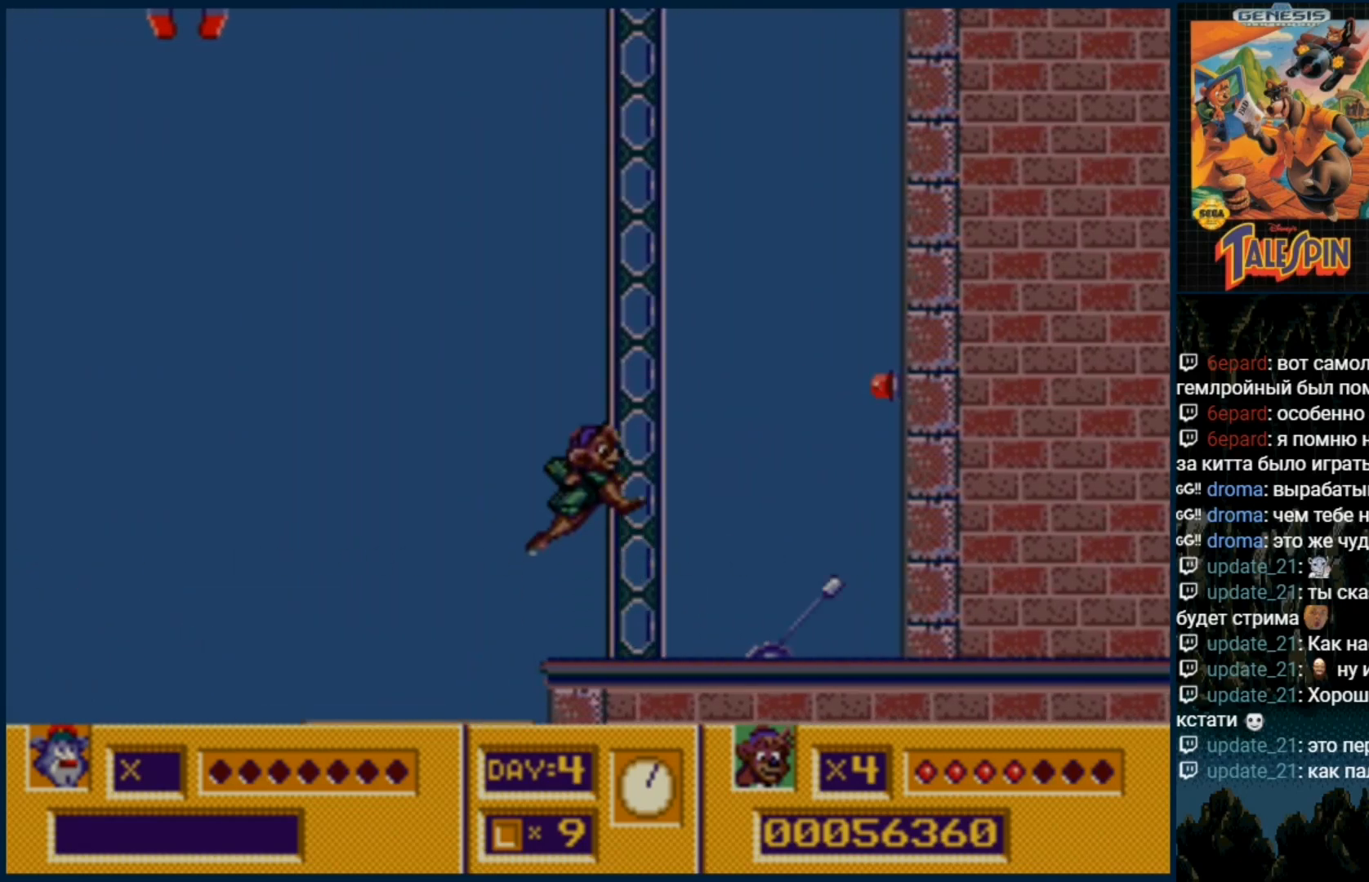
{"dt_ms": 500, "buttons": ["B"], "events": [[50, "B", "down"], [83, "C", "up"], [183, "B", "up"], [250, "B", "down"], [367, "B", "up"], [433, "B", "down"]]}
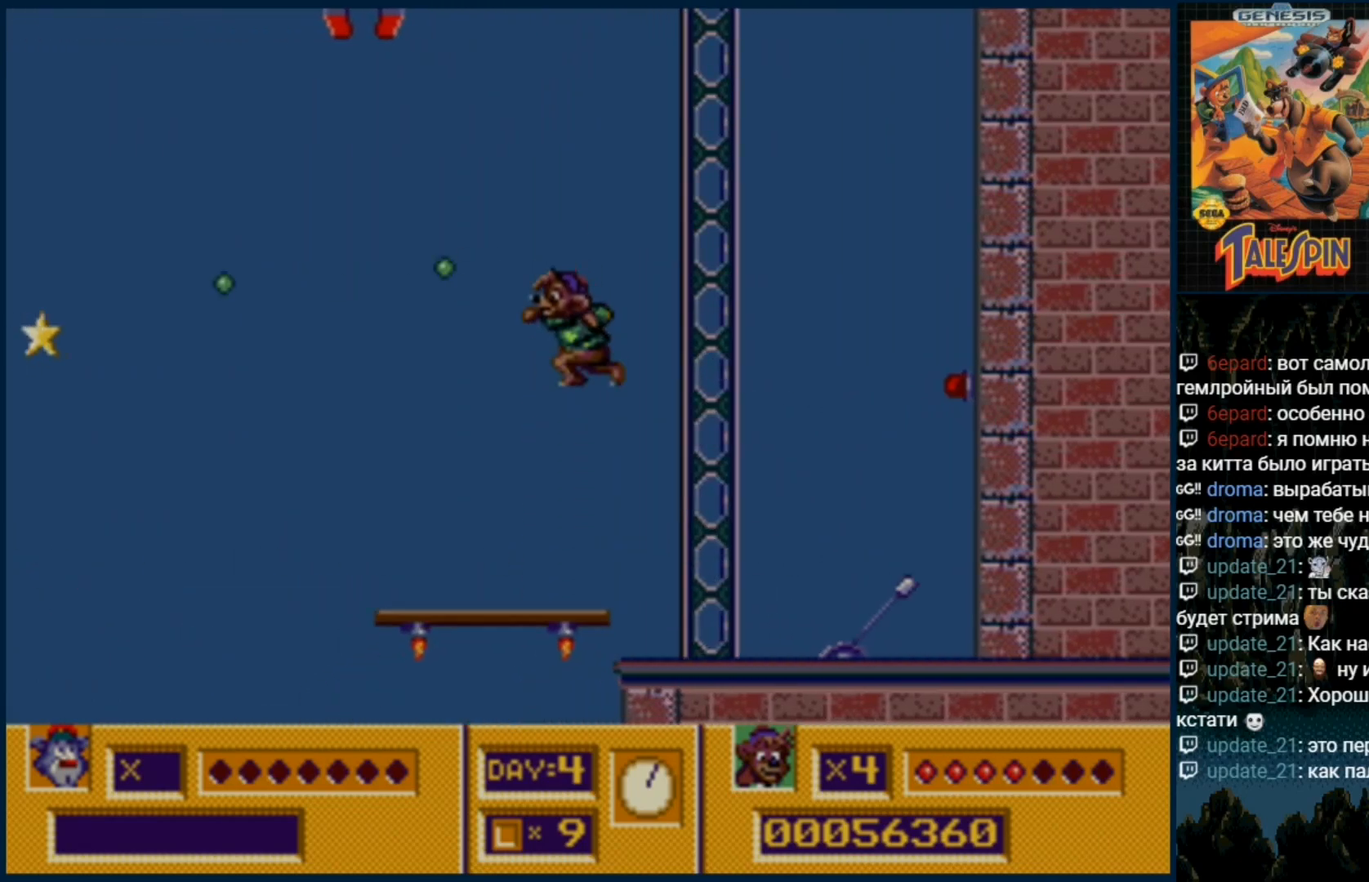
{"dt_ms": 500, "buttons": [], "events": [[17, "B", "up"]]}
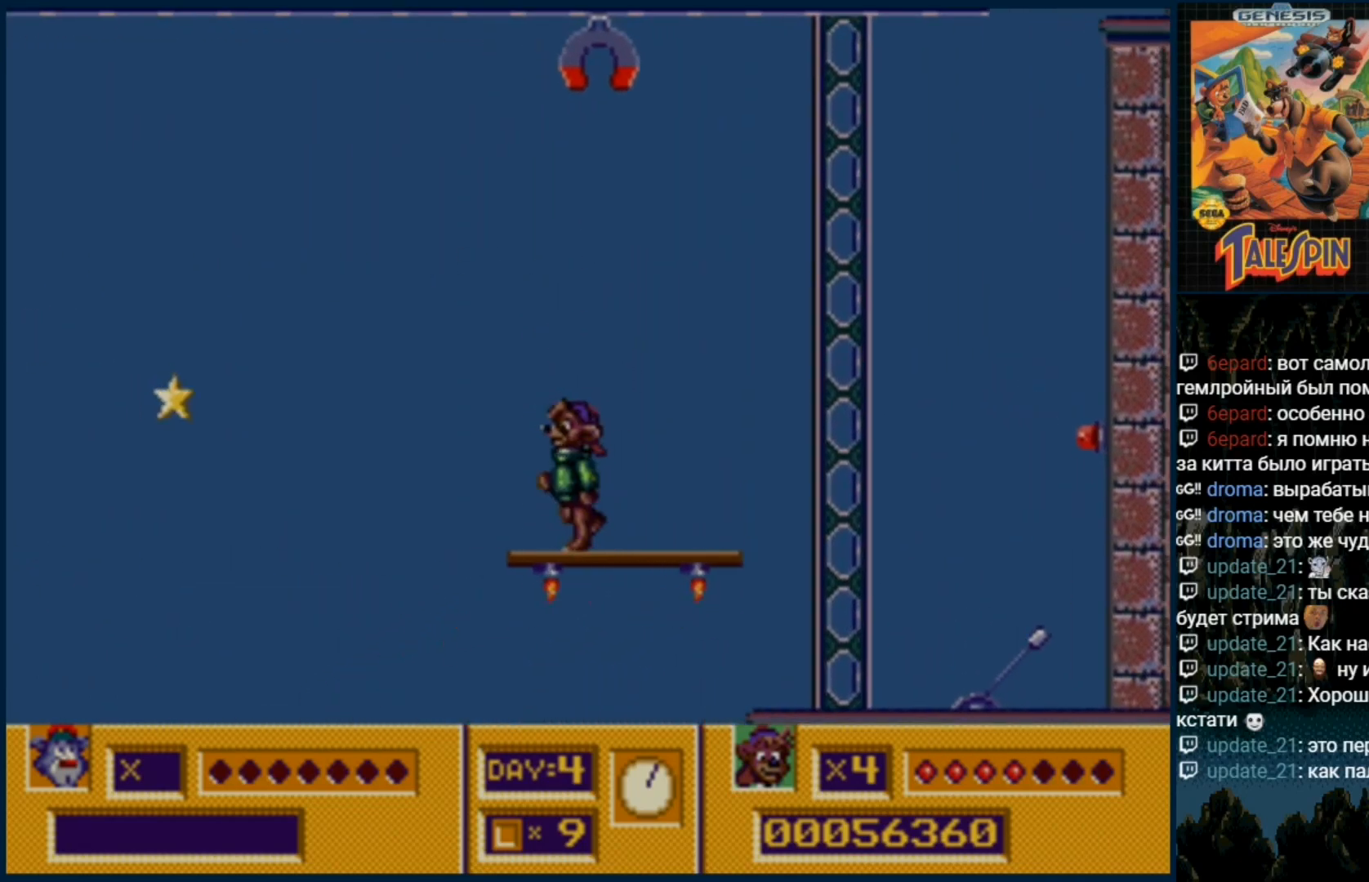
{"dt_ms": 500, "buttons": [], "events": []}
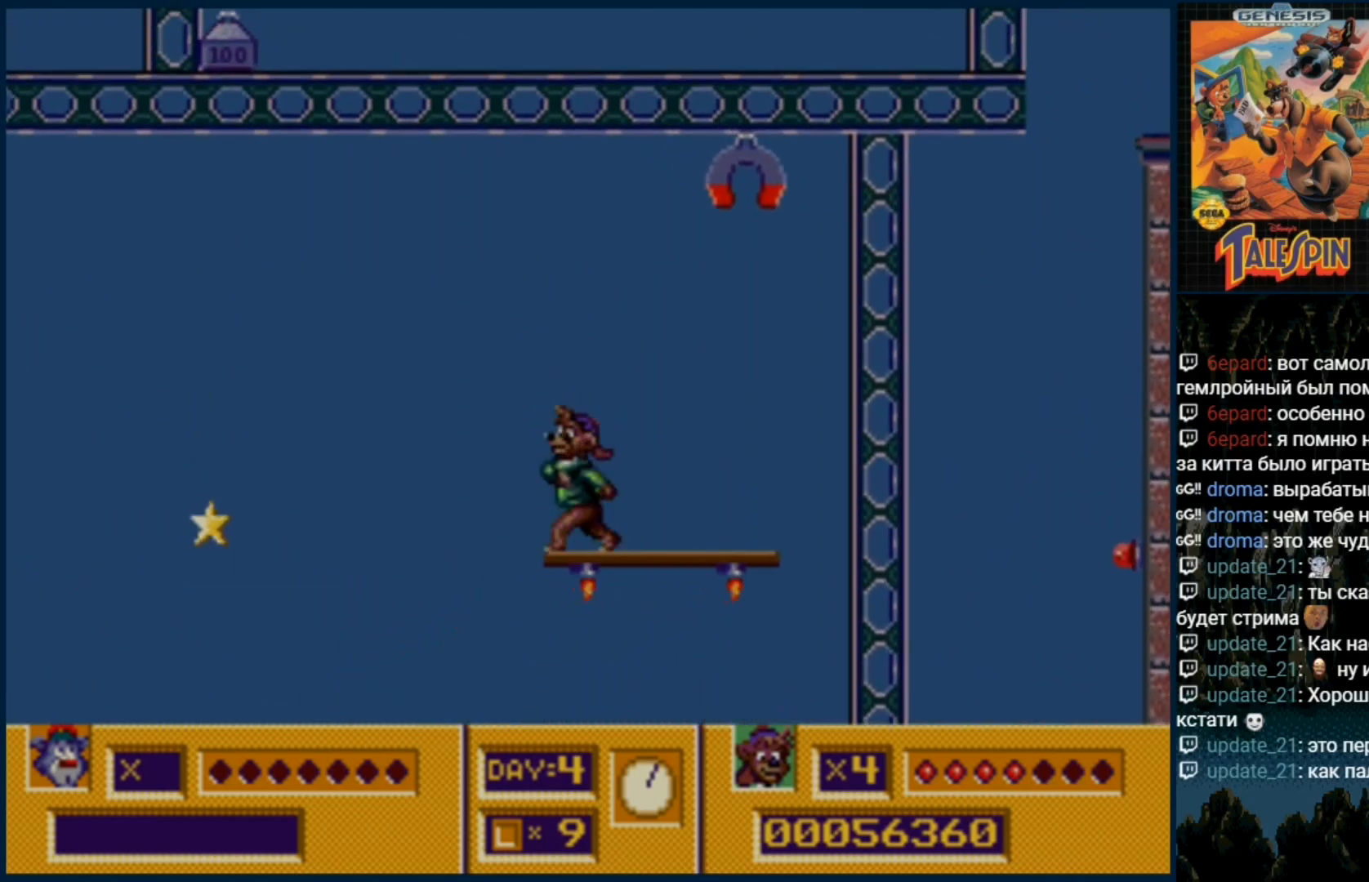
{"dt_ms": 500, "buttons": [], "events": []}
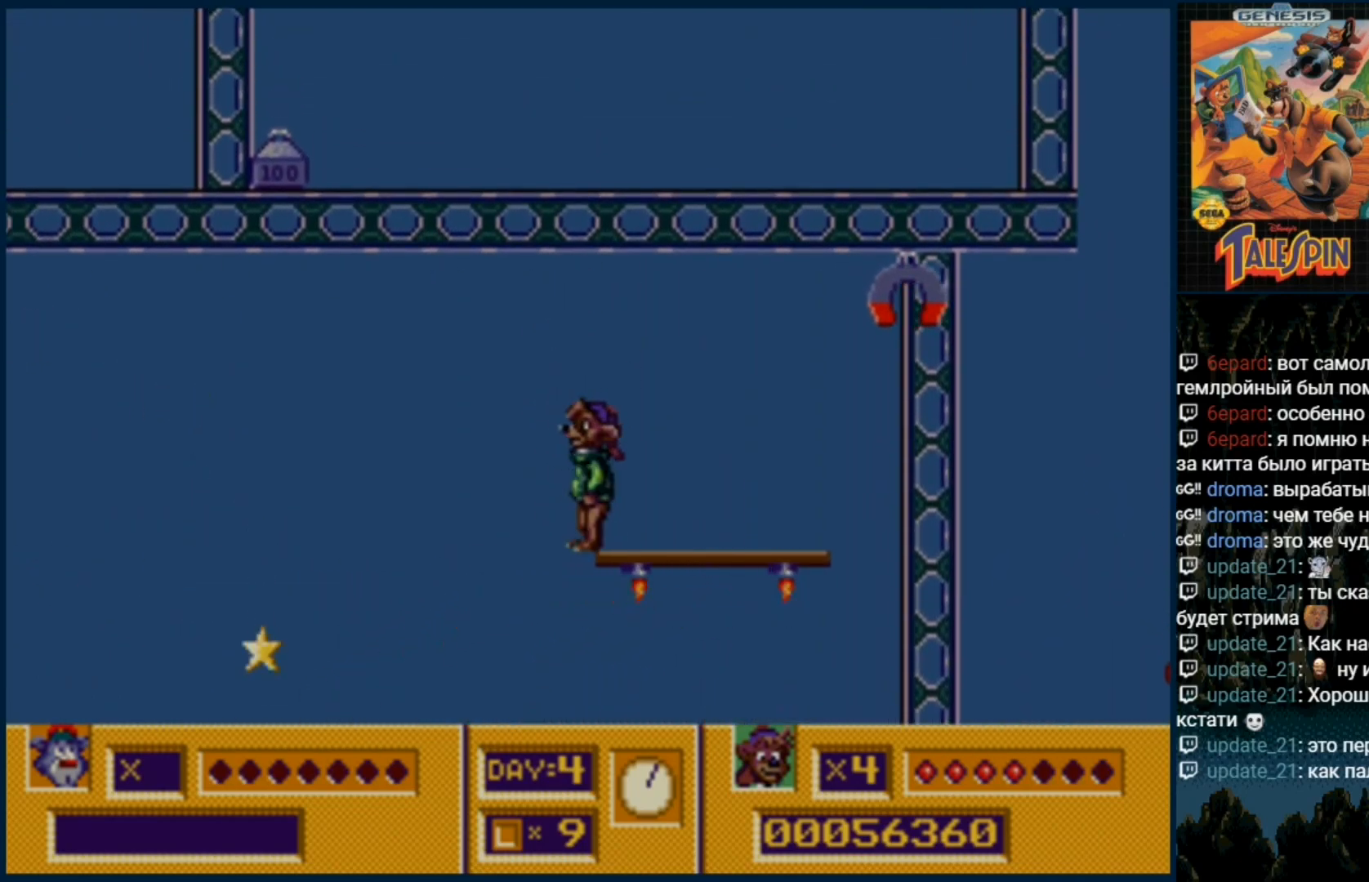
{"dt_ms": 500, "buttons": ["DPAD_RIGHT"], "events": [[217, "A", "down"], [300, "A", "up"], [383, "DPAD_RIGHT", "down"]]}
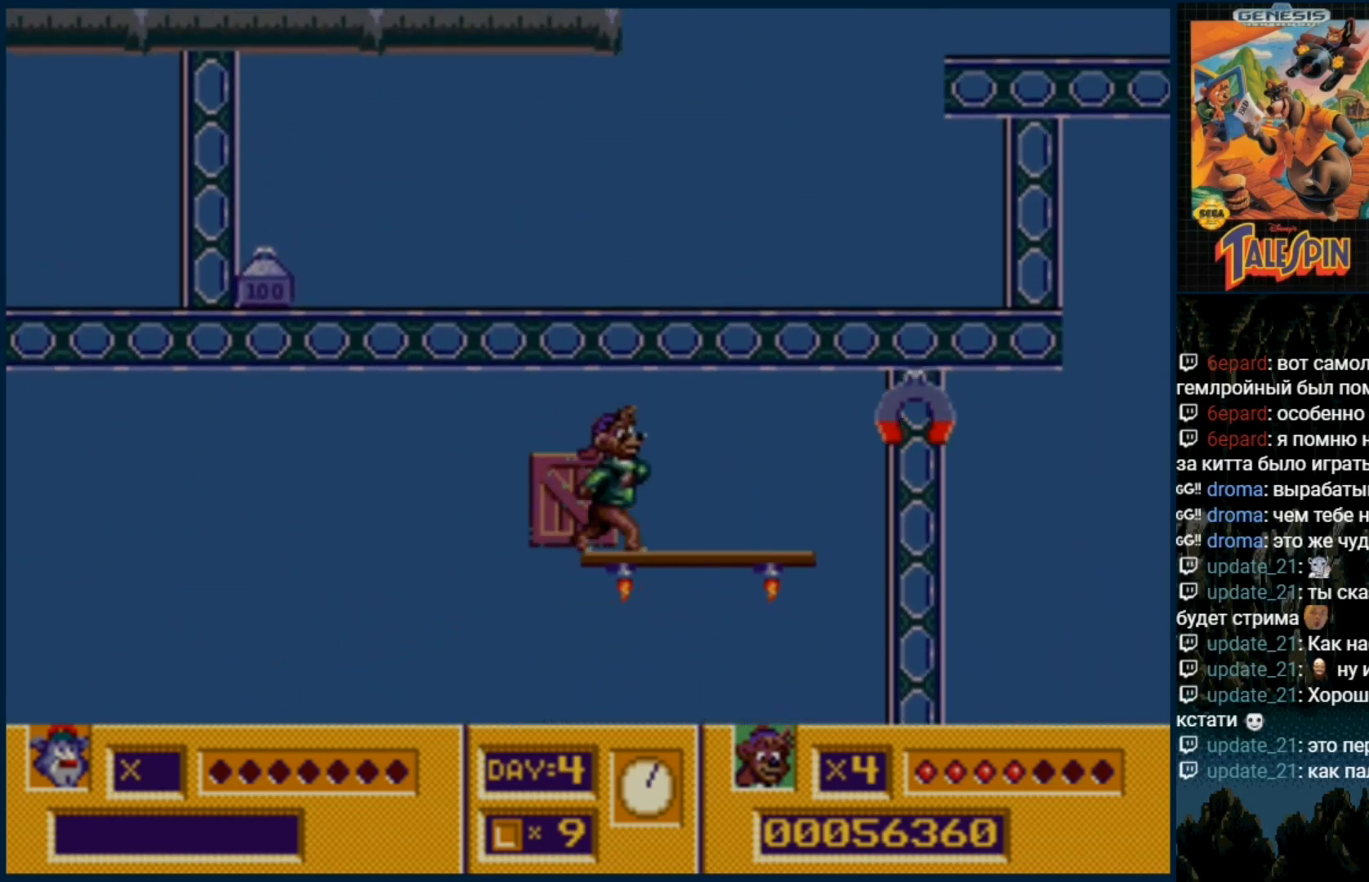
{"dt_ms": 500, "buttons": [], "events": [[133, "DPAD_RIGHT", "up"]]}
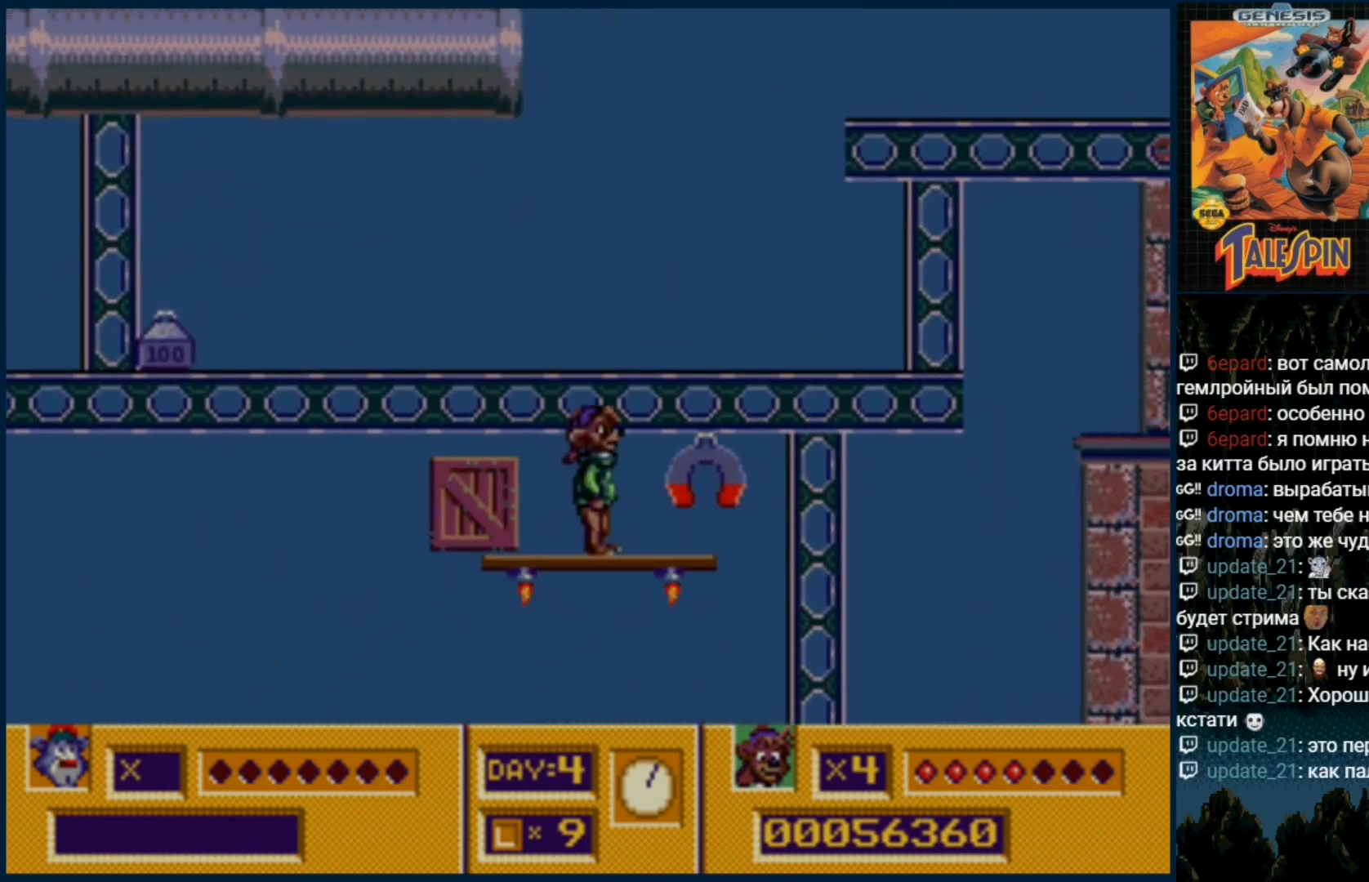
{"dt_ms": 500, "buttons": [], "events": []}
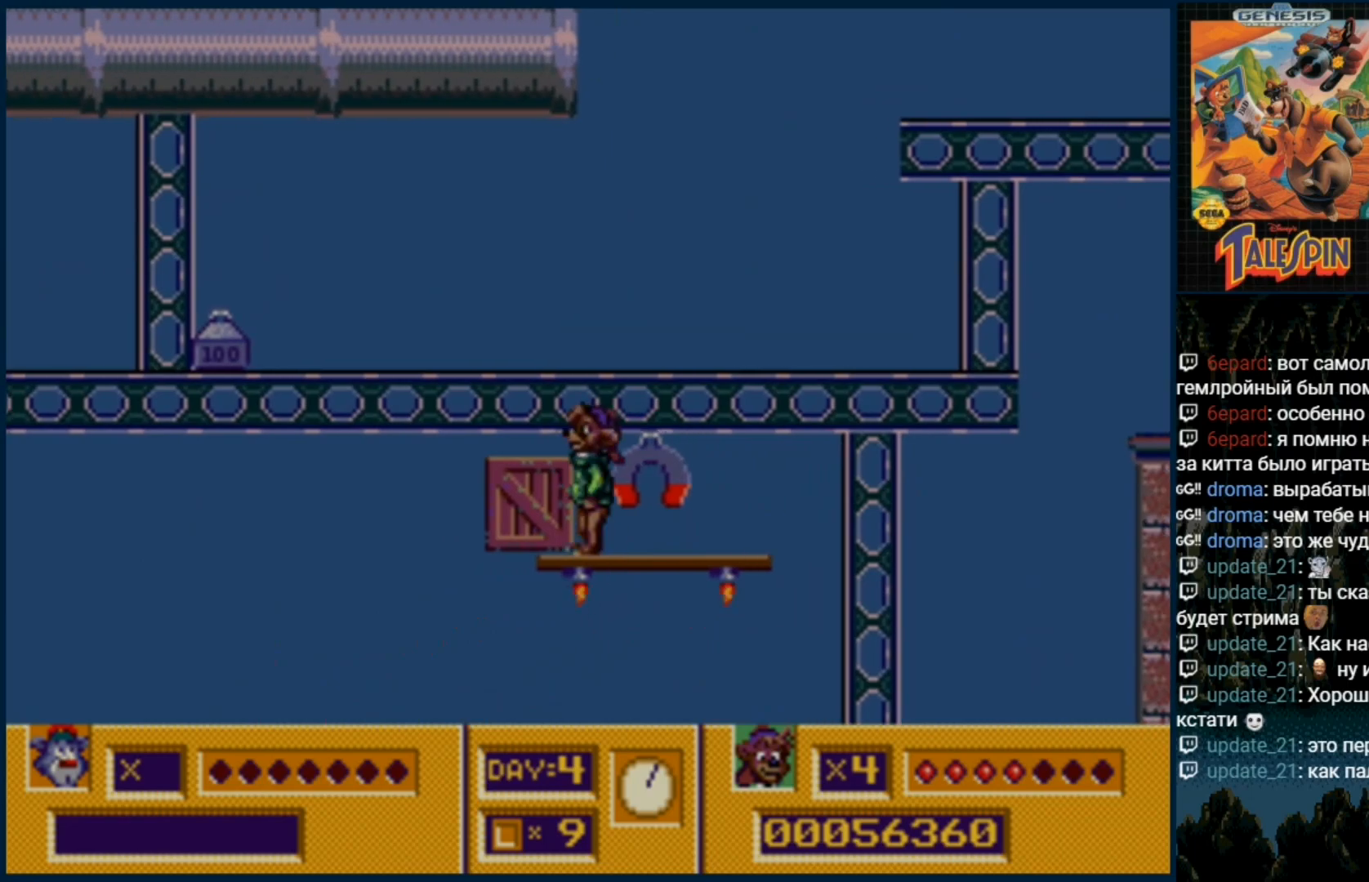
{"dt_ms": 500, "buttons": [], "events": []}
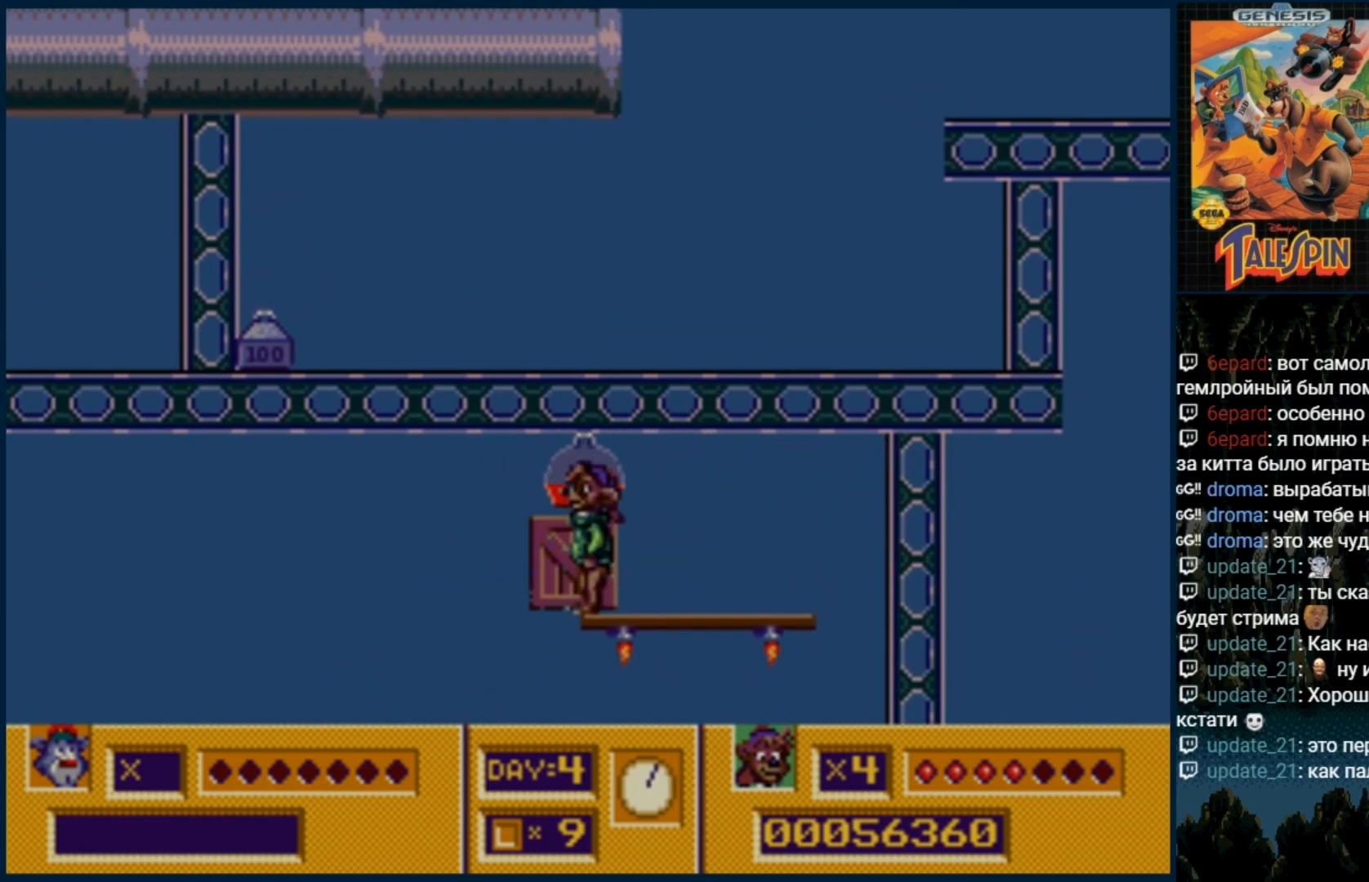
{"dt_ms": 500, "buttons": [], "events": [[167, "C", "down"], [217, "C", "up"]]}
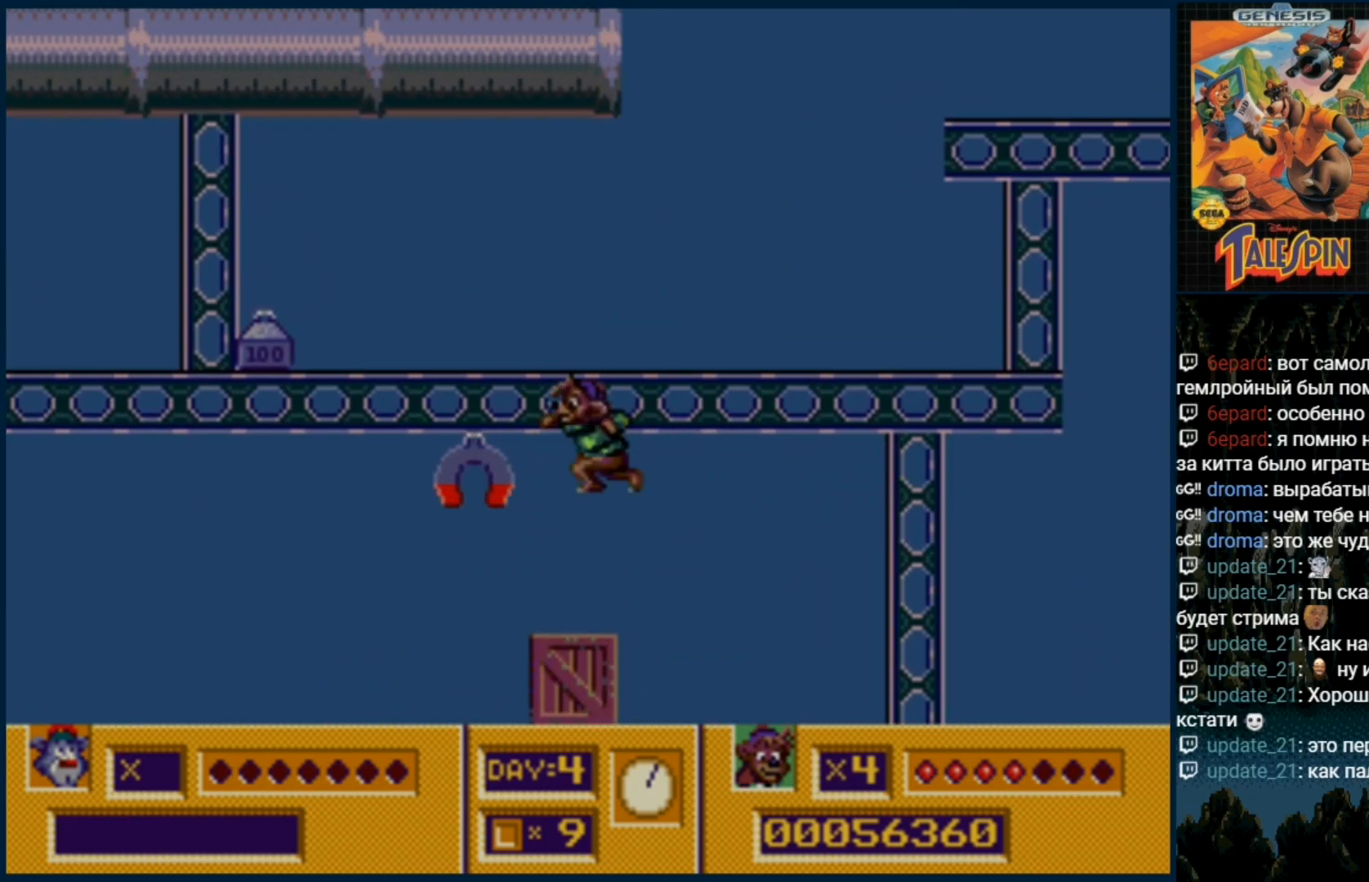
{"dt_ms": 500, "buttons": [], "events": [[333, "DPAD_RIGHT", "down"], [433, "DPAD_RIGHT", "up"]]}
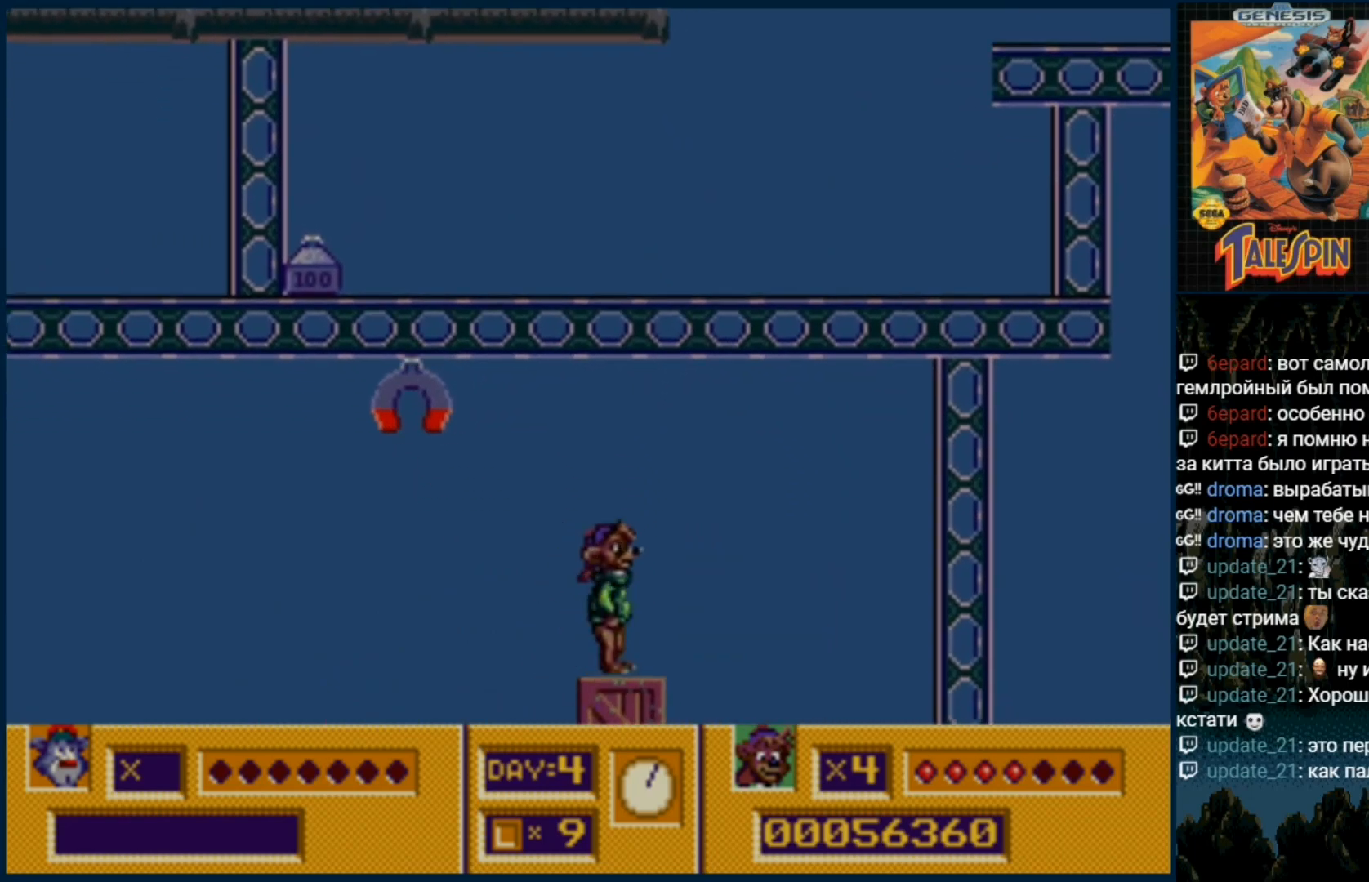
{"dt_ms": 500, "buttons": [], "events": []}
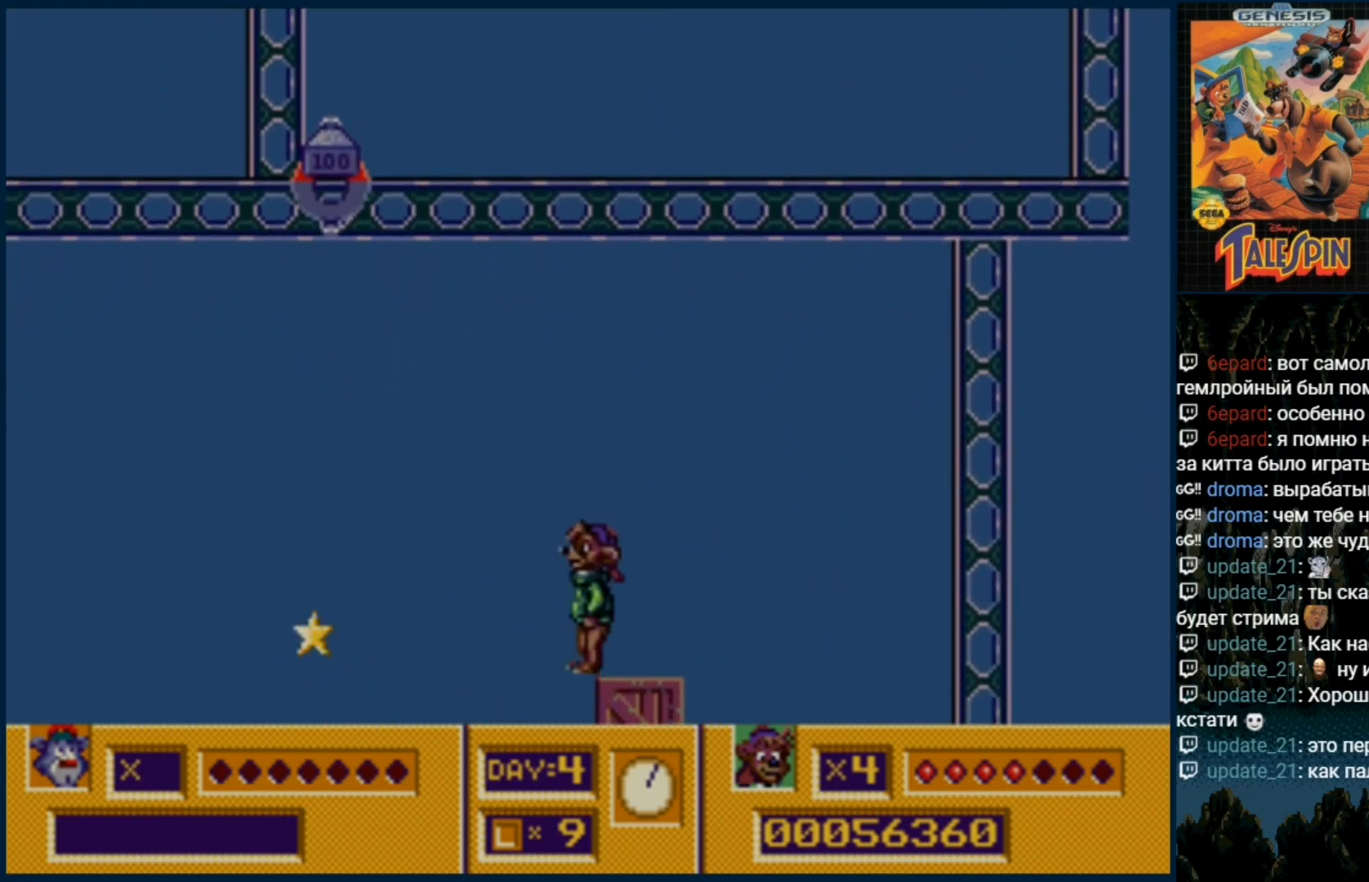
{"dt_ms": 500, "buttons": [], "events": [[33, "A", "down"], [117, "A", "up"], [333, "C", "down"], [383, "C", "up"]]}
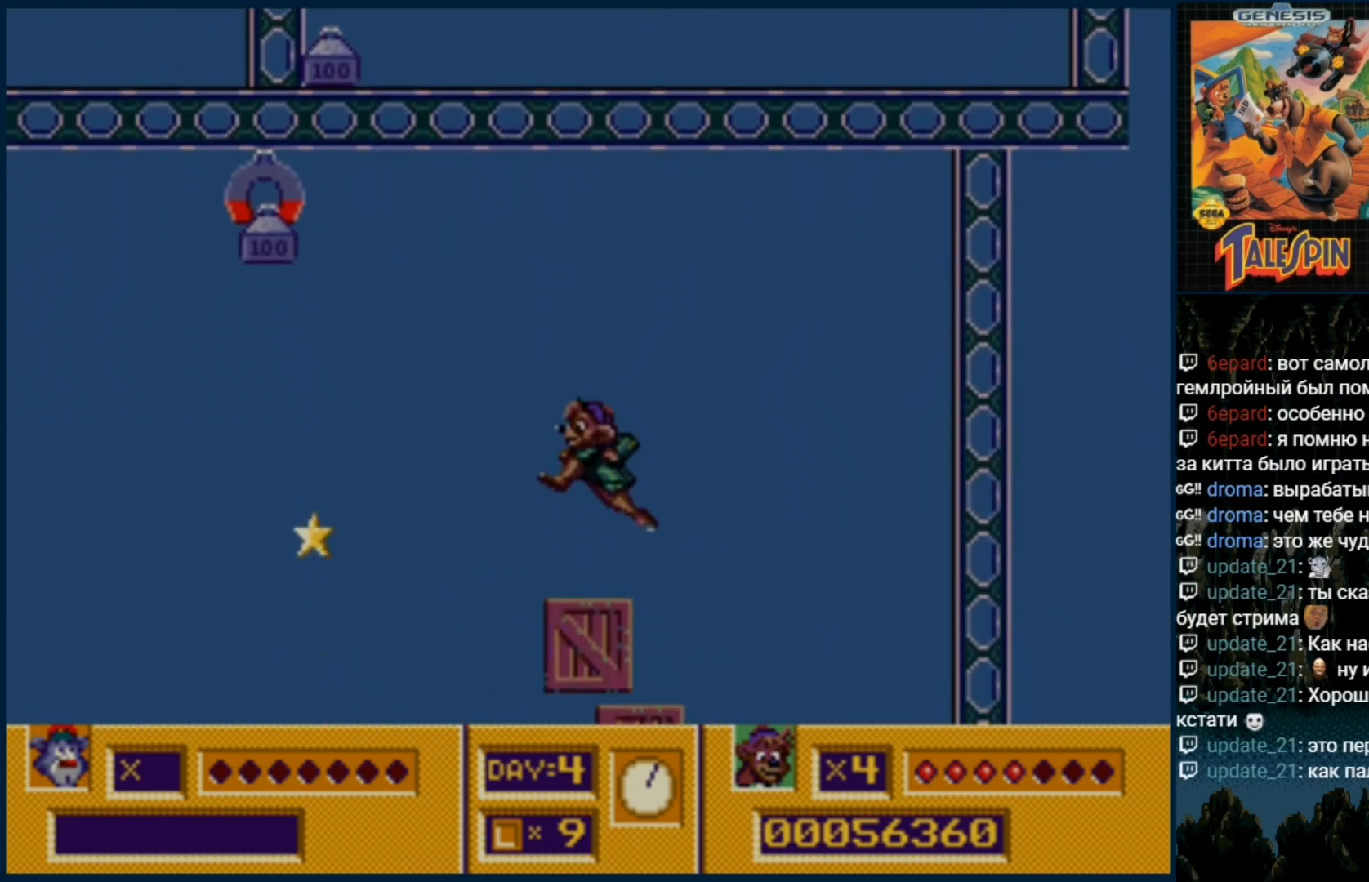
{"dt_ms": 500, "buttons": [], "events": []}
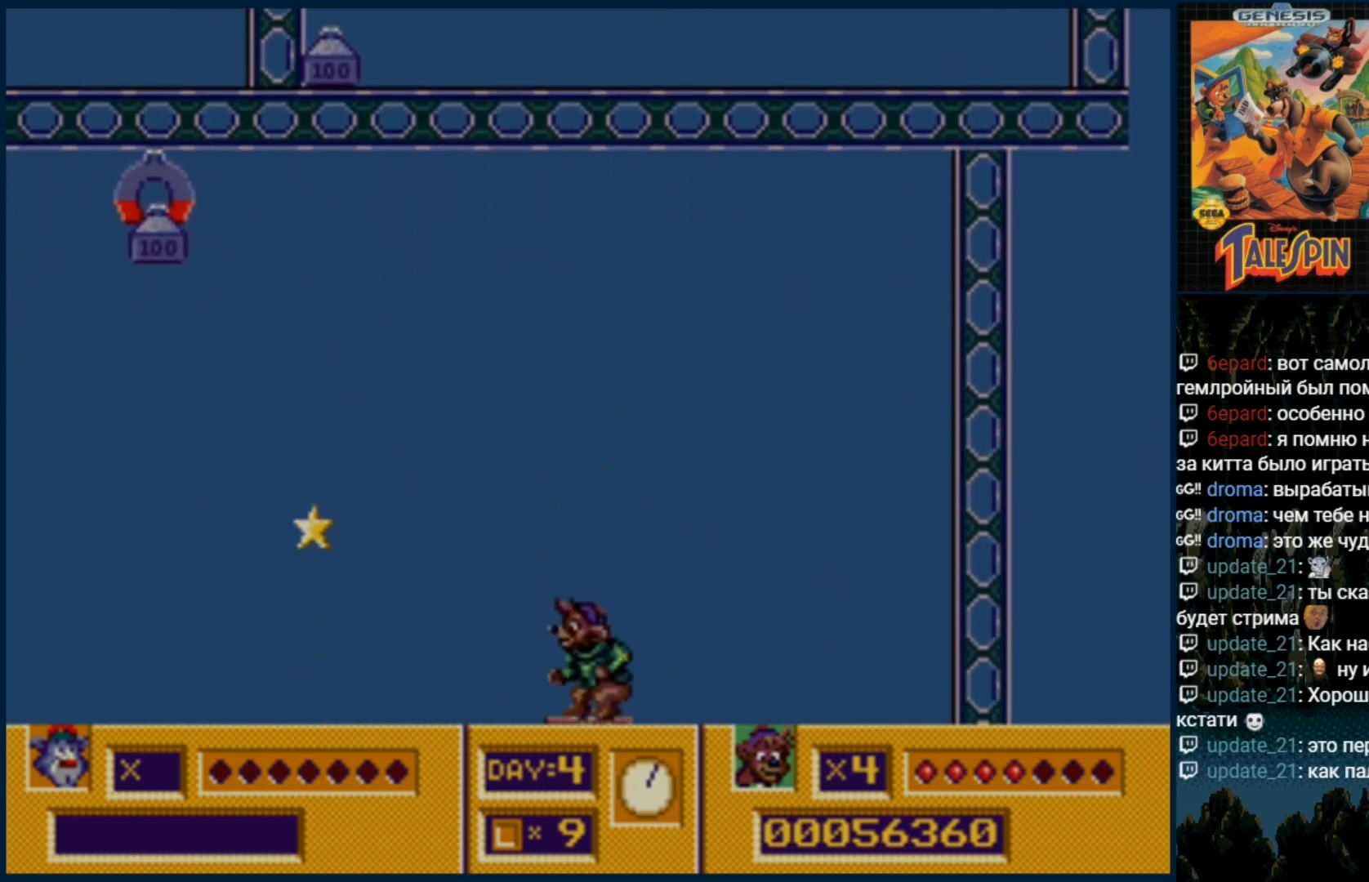
{"dt_ms": 500, "buttons": ["C"], "events": [[167, "C", "down"]]}
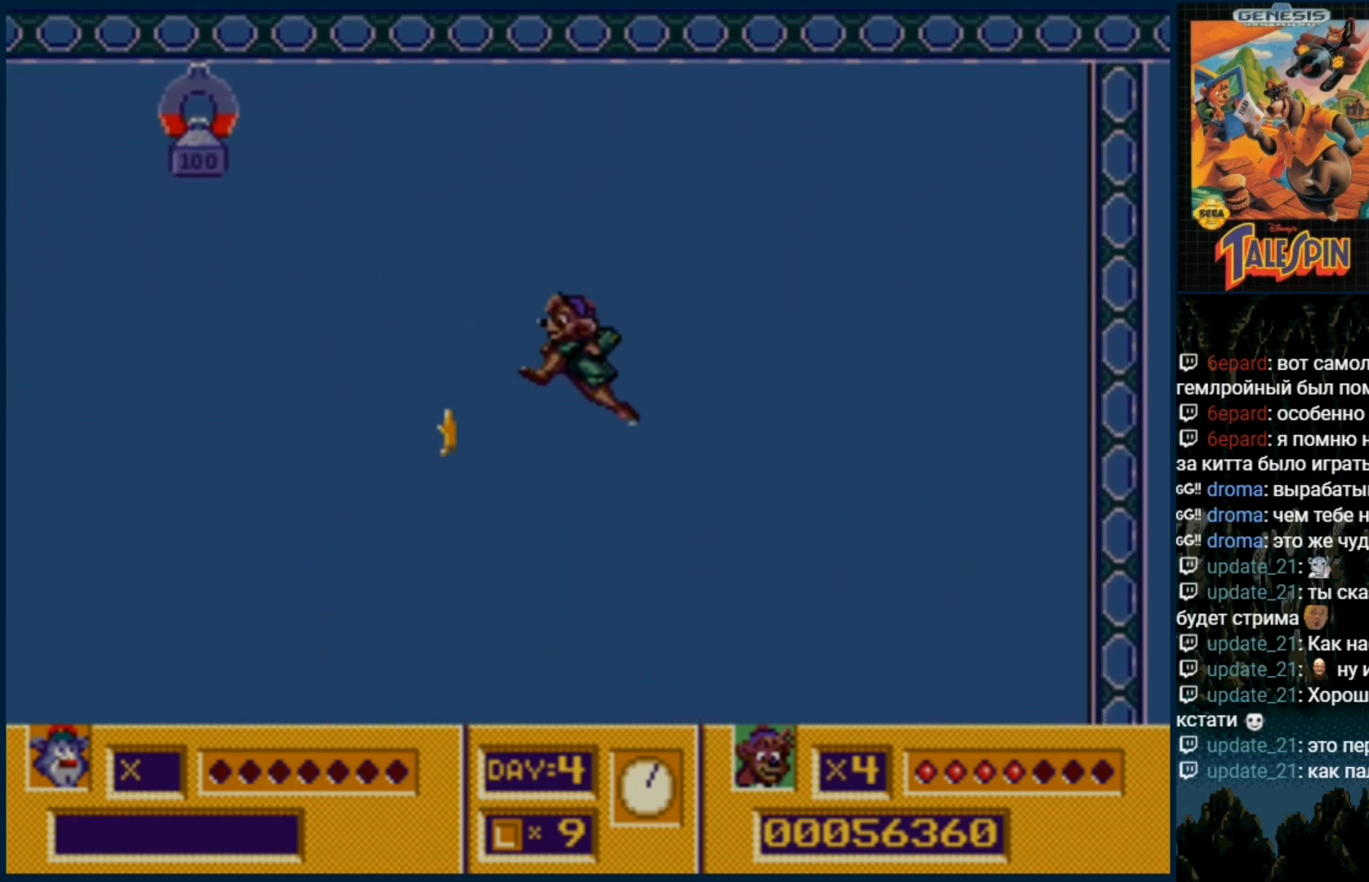
{"dt_ms": 1000, "buttons": []}
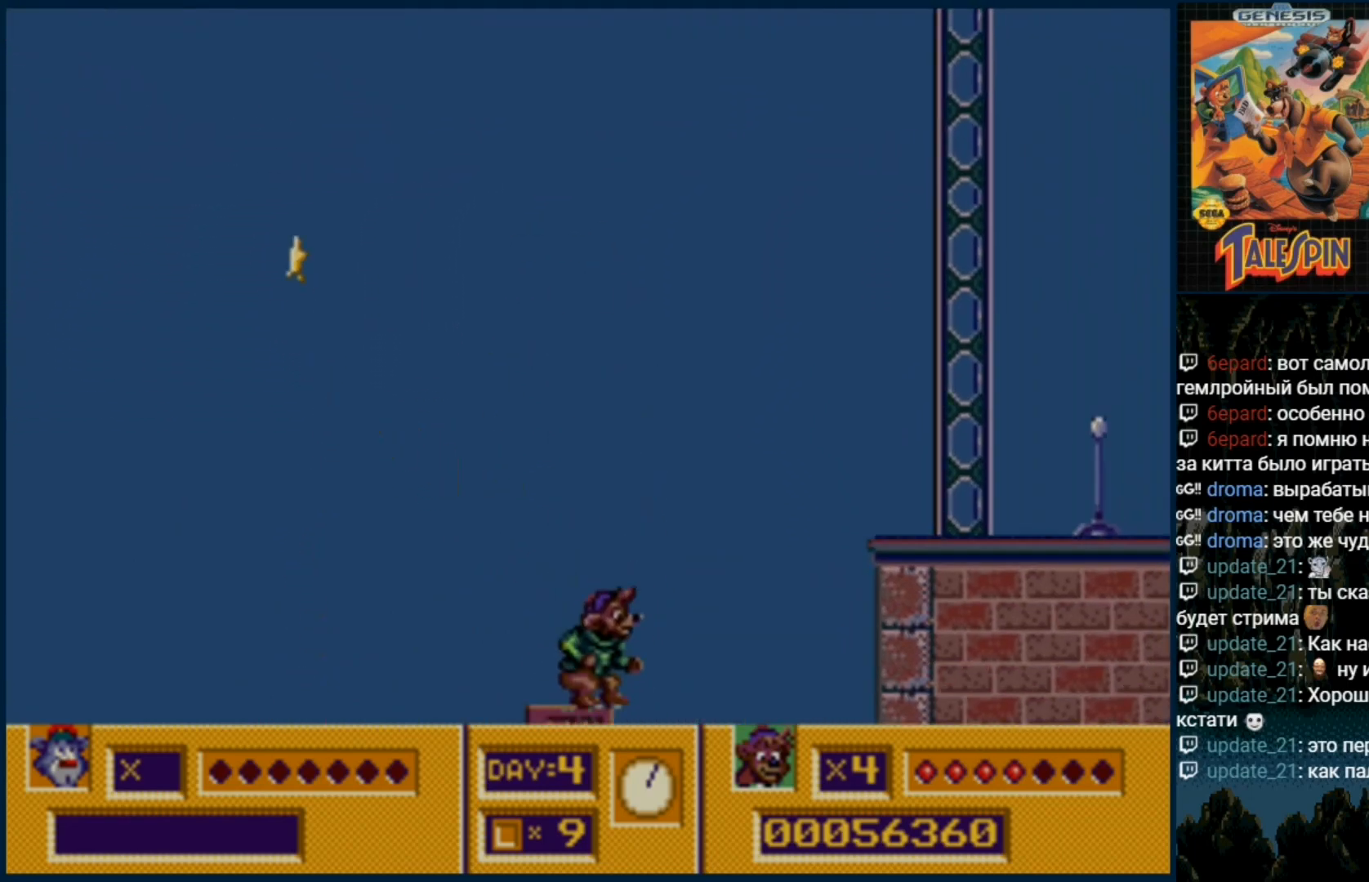
{"dt_ms": 500, "buttons": ["DPAD_RIGHT"], "events": [[383, "DPAD_RIGHT", "down"]]}
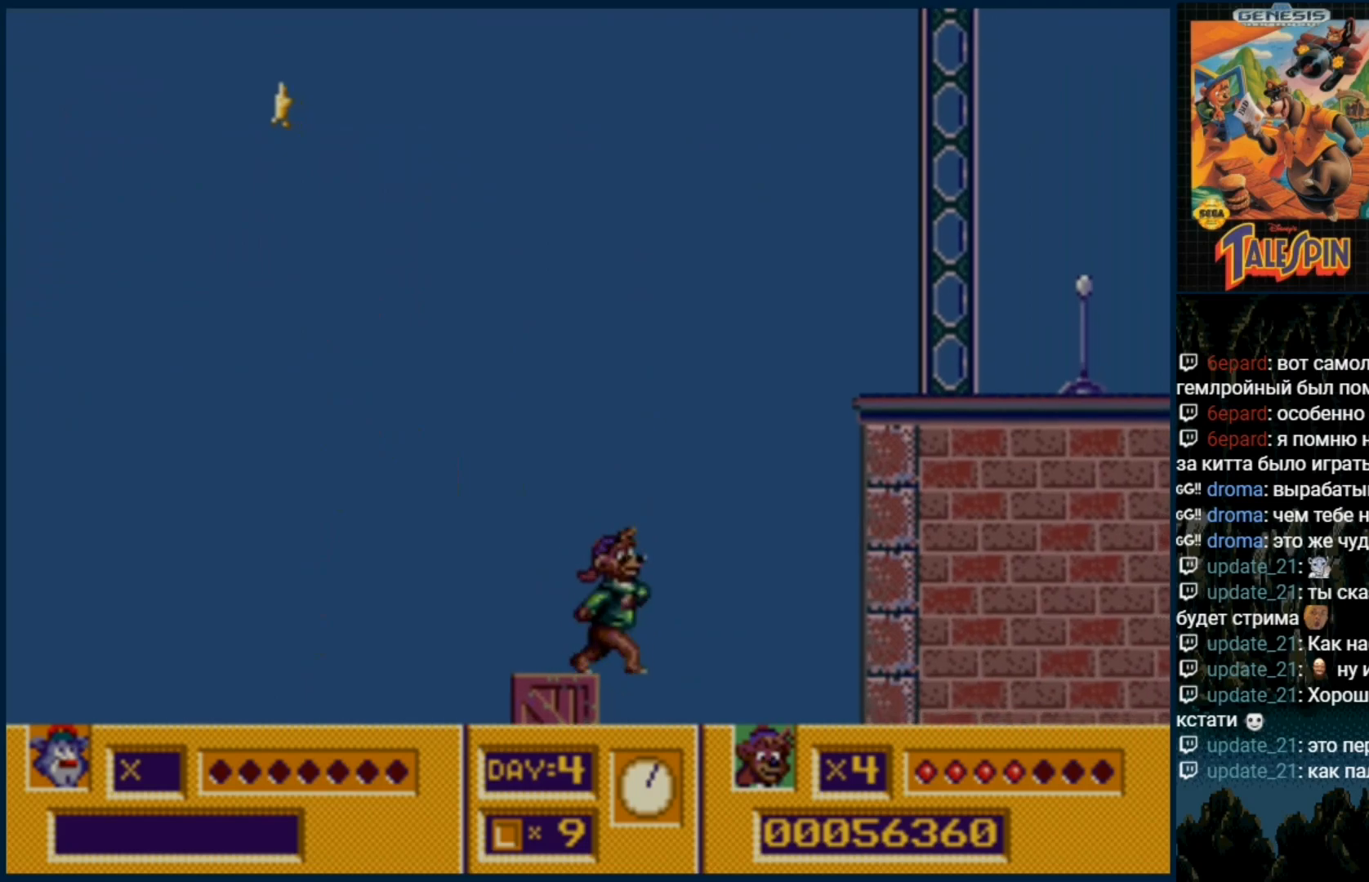
{"dt_ms": 500, "buttons": [], "events": [[83, "DPAD_RIGHT", "up"]]}
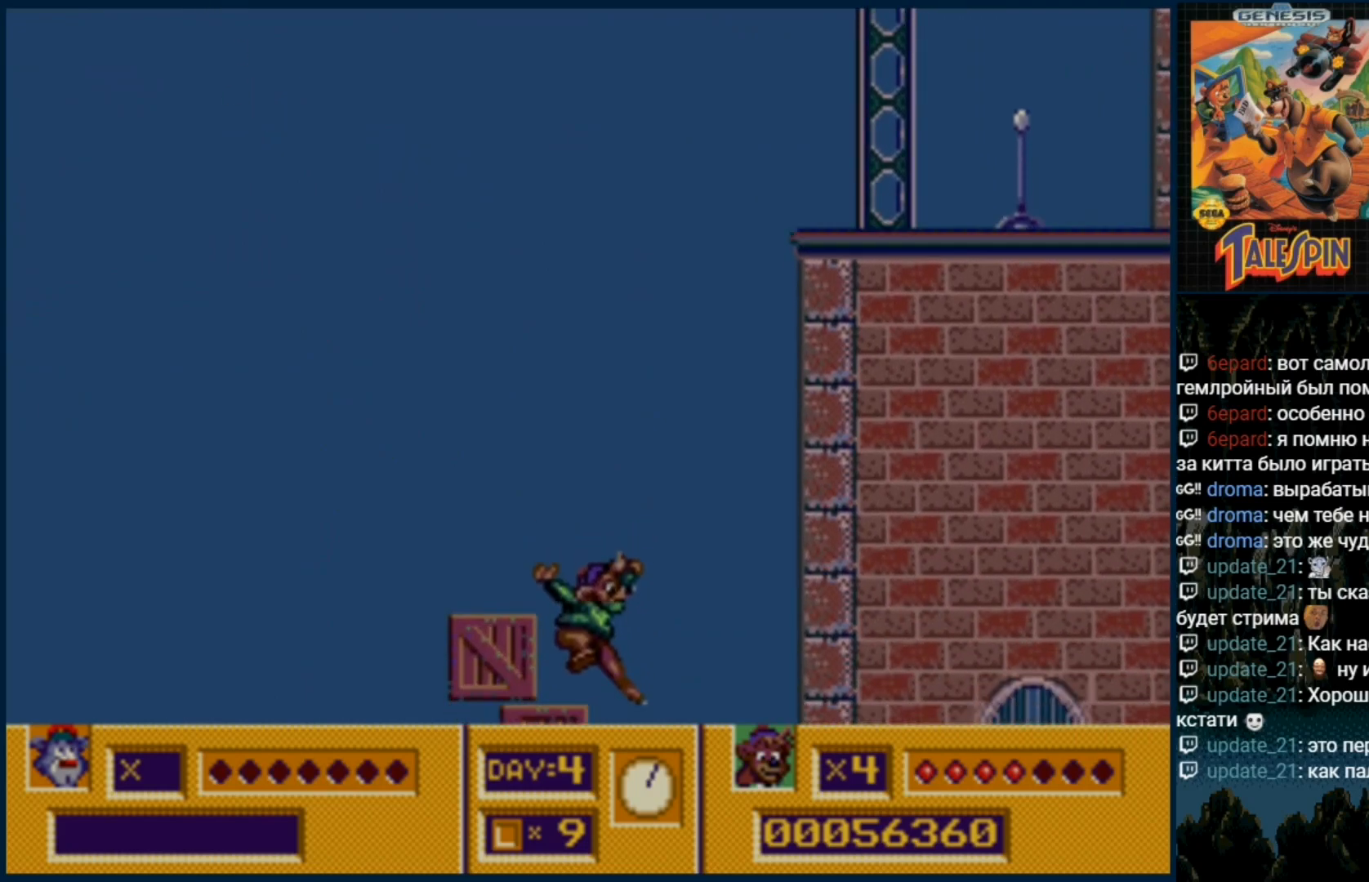
{"dt_ms": 500, "buttons": [], "events": [[367, "DPAD_RIGHT", "down"], [483, "DPAD_RIGHT", "up"]]}